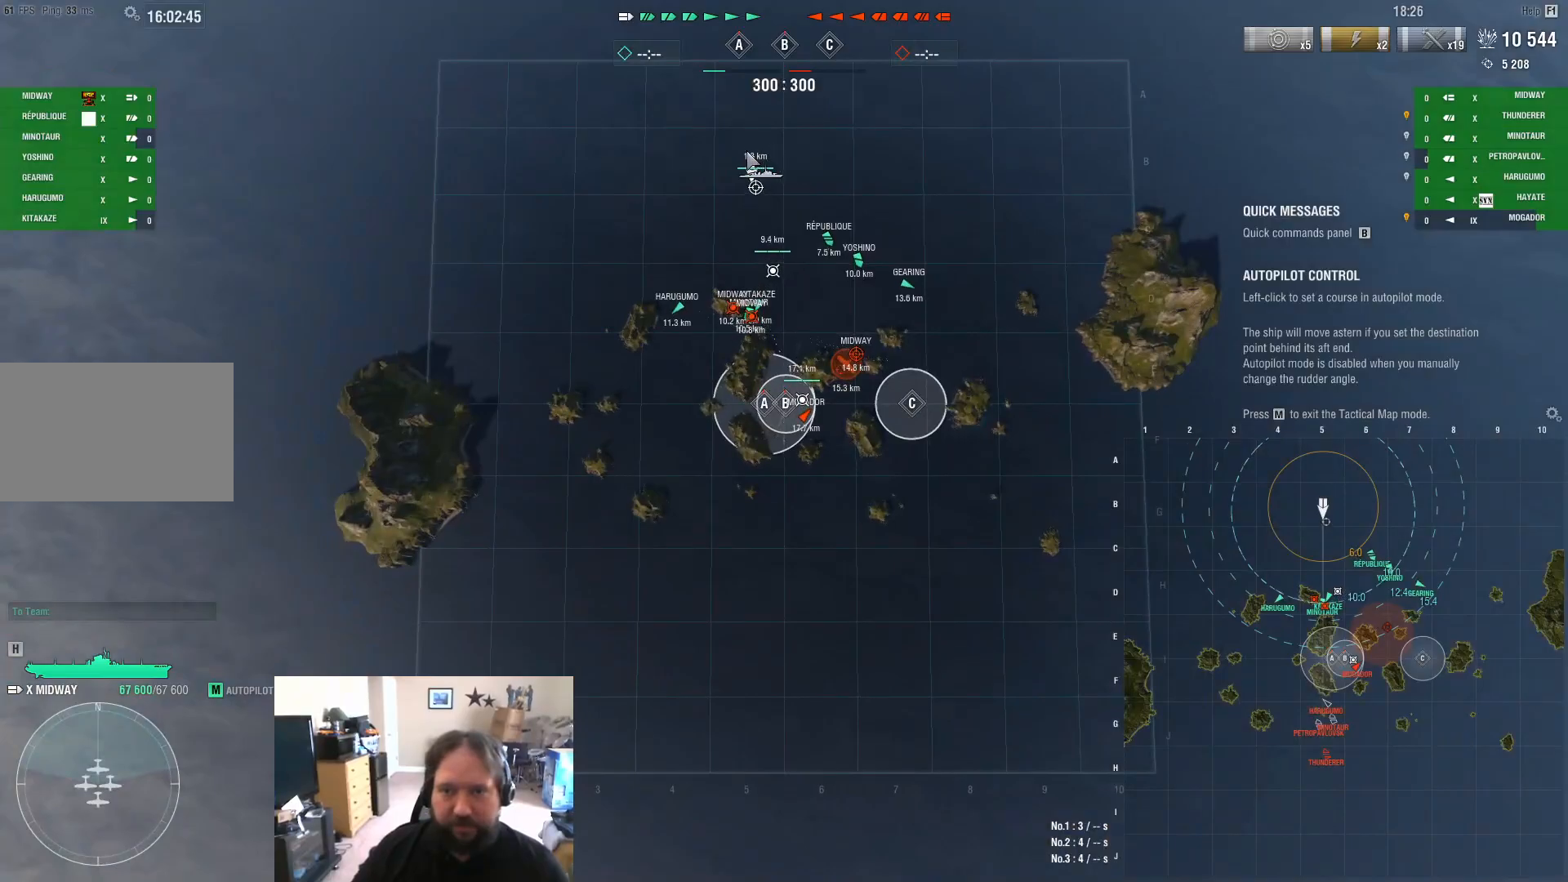
Gameplay with keyboard and mouse; each line is a JSON object with the keys and mouse buttons held at the frame after it. "events" lists presses ("down") and releases ("up") of "1", "2", "3", "4", "5", "a", "alt", "c", "caps_lock", "ctrl", "d", "e", "f", "g", "q", "r", "s", "shift", "space", "t", "tab", "v", "w", "x", "z", "mouse_left", "mouse_wheel" and "mouse_right" between this image and that frame as [ms after this image, input, new state], when the widget could be followed in between. "mouse_left", "mouse_wheel", "mouse_right" = the "left", "wheel", "right" buttons of the "mouse" list. No other keys are recorded. "wheel" means that the mouse wheel is clicked or scrolled. "mouse_move" is the direction in which the mouse moves at that frame (one of eight, or "still"), when it could be read.
{"keys": [], "mouse": [], "mouse_move": "still", "events": [[350, "mouse_left", "down"], [450, "mouse_left", "up"]]}
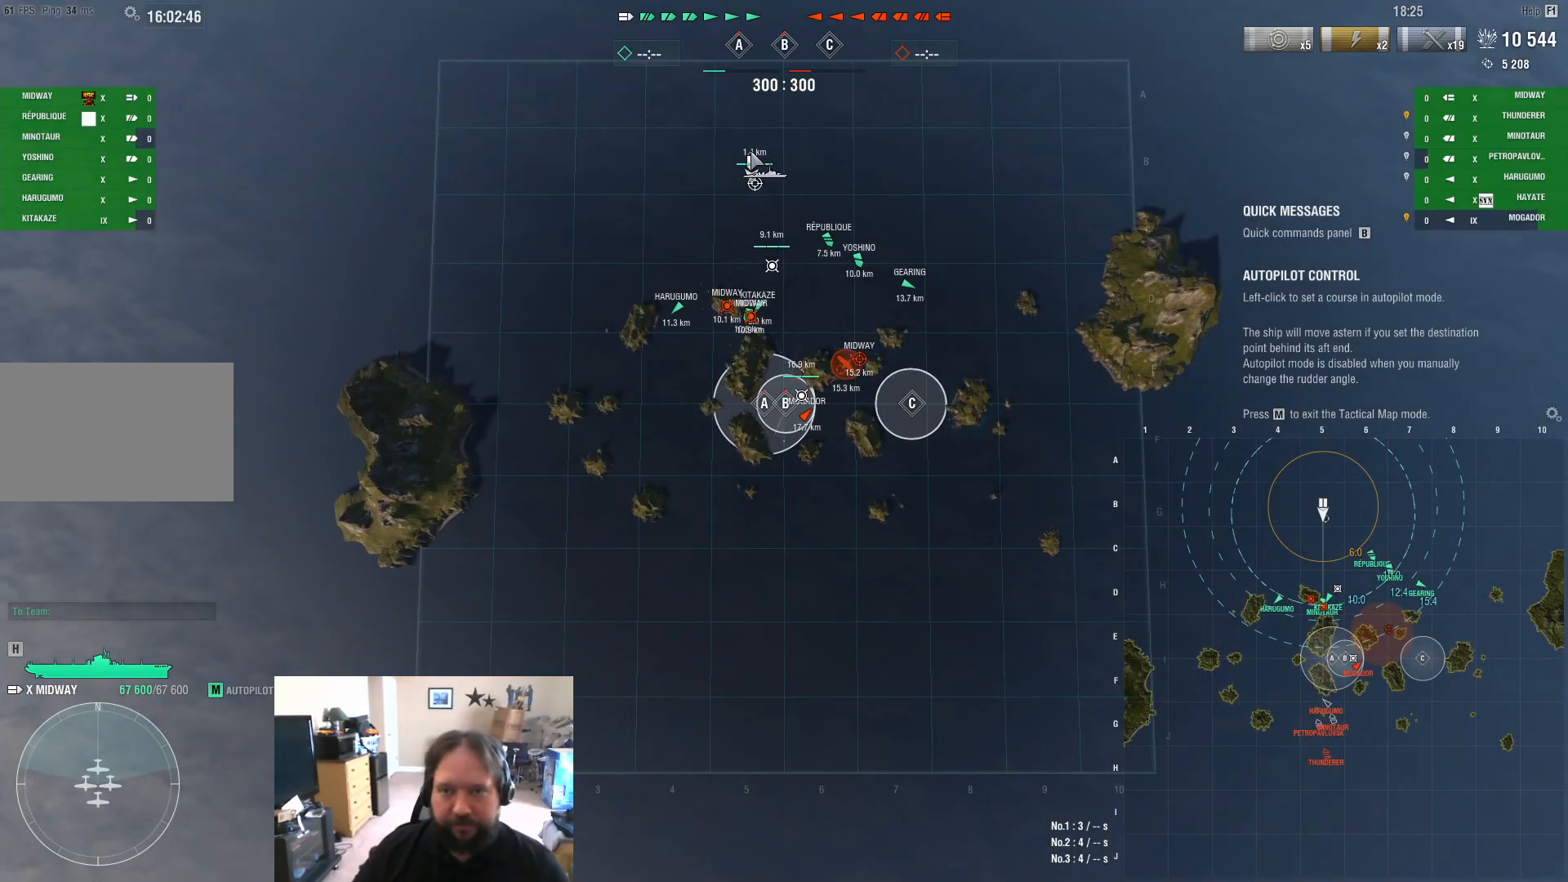
{"keys": [], "mouse": [], "mouse_move": "still", "events": []}
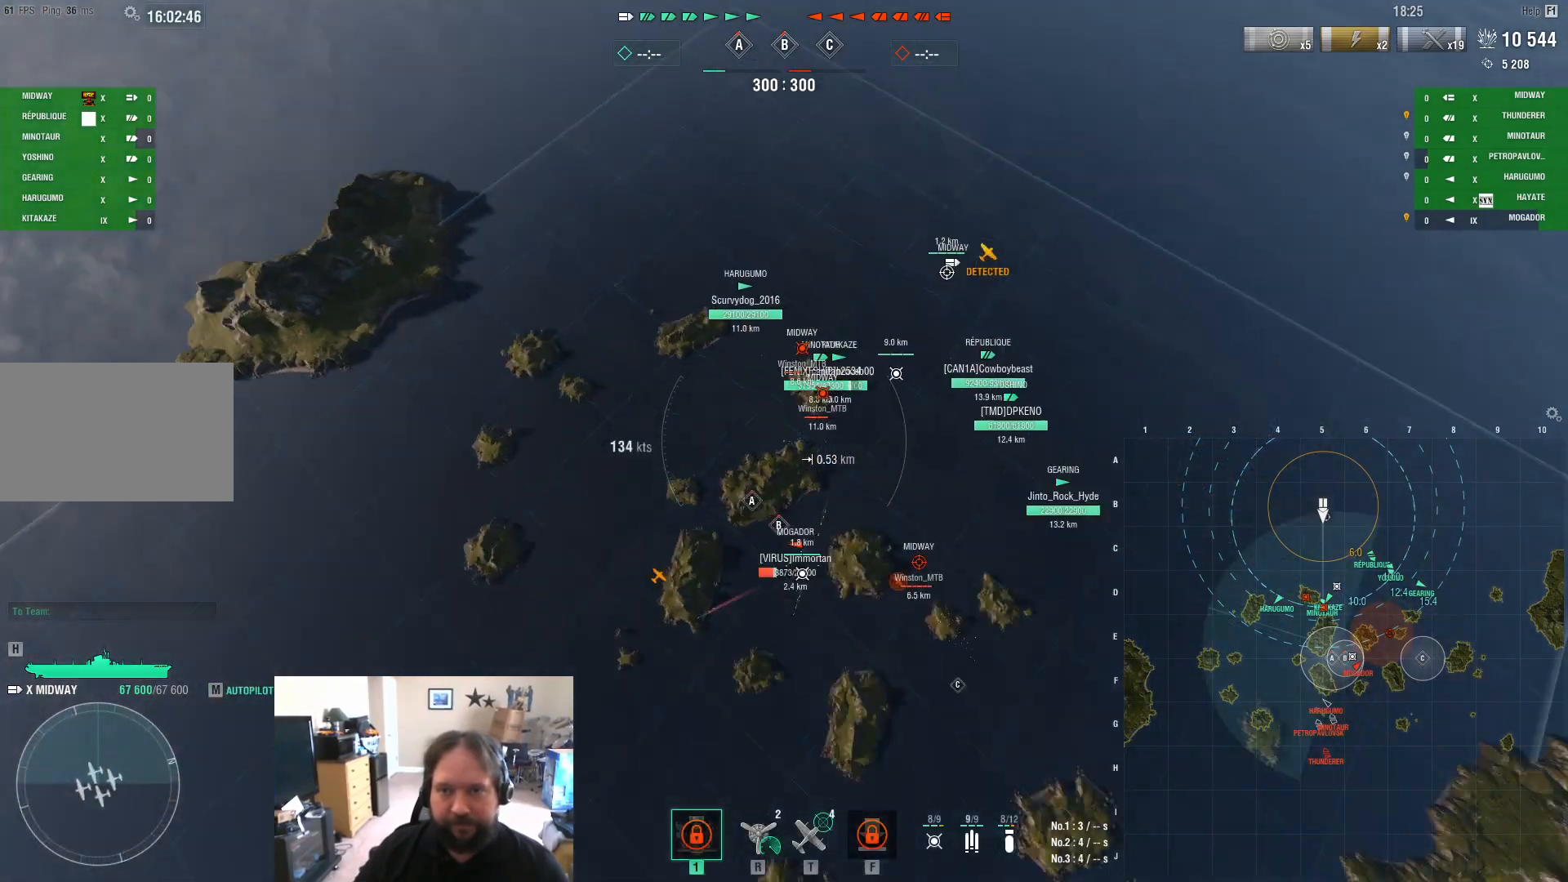
{"keys": ["w"], "mouse": [], "mouse_move": "left", "events": [[150, "w", "down"]]}
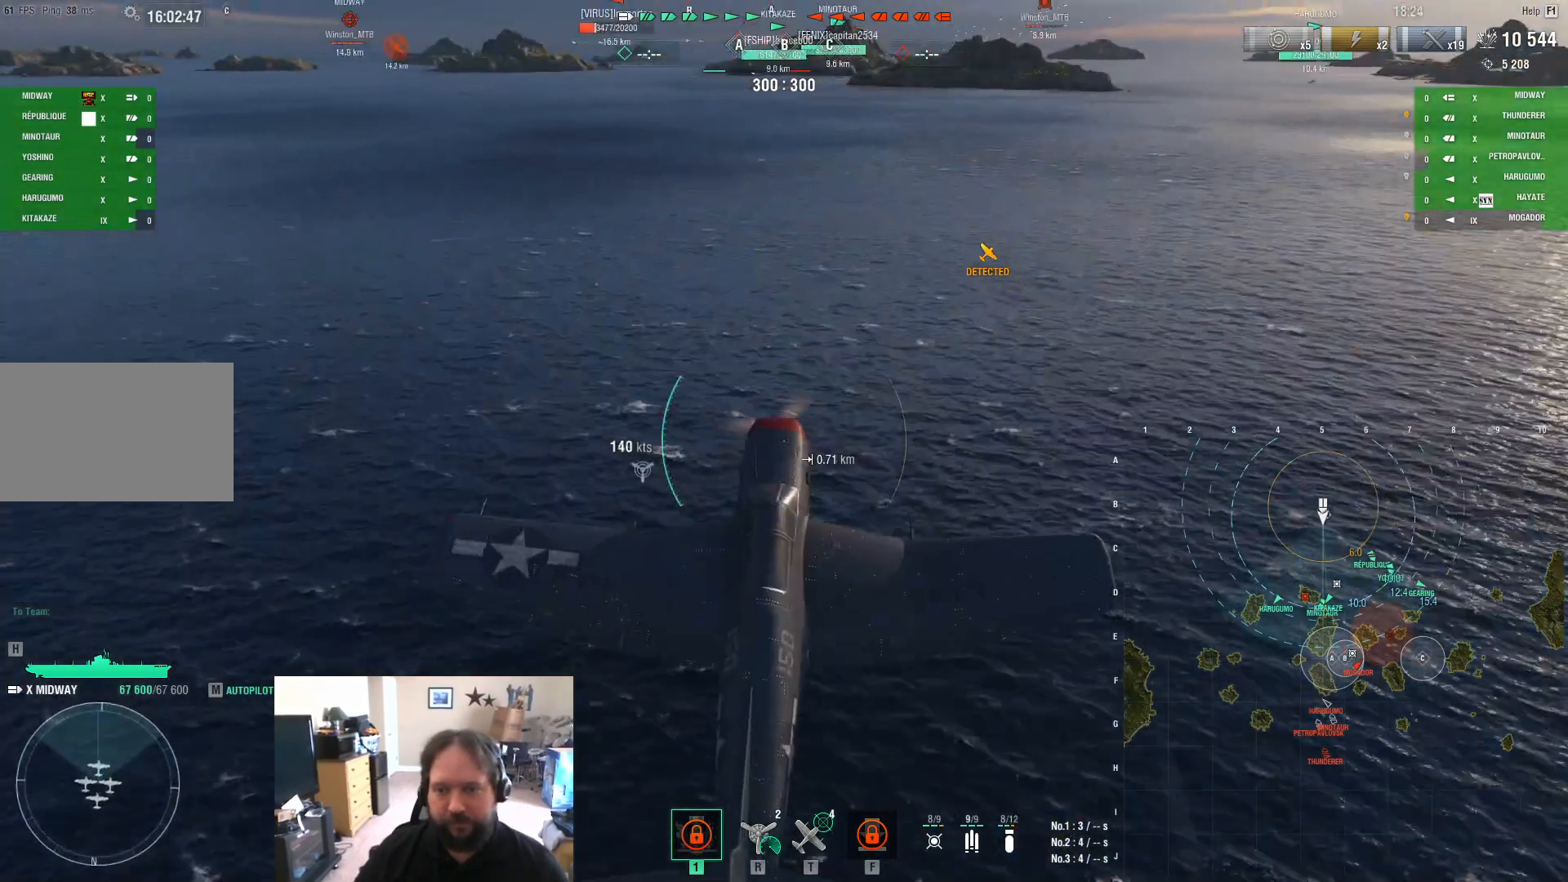
{"keys": ["w"], "mouse": [], "mouse_move": "up-right", "events": []}
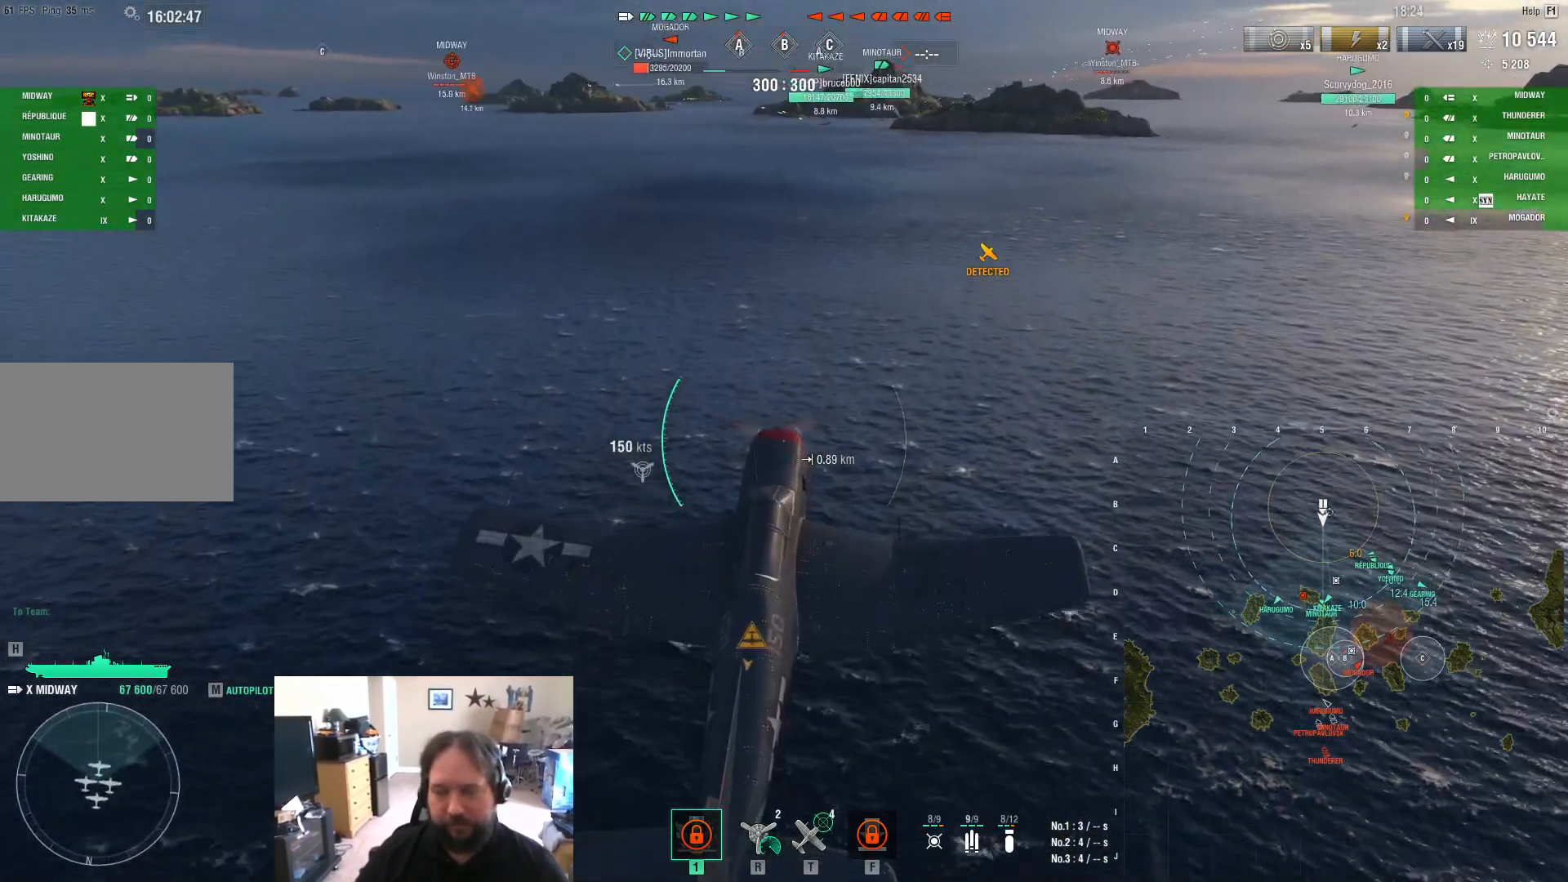
{"keys": ["w"], "mouse": [], "mouse_move": "still", "events": []}
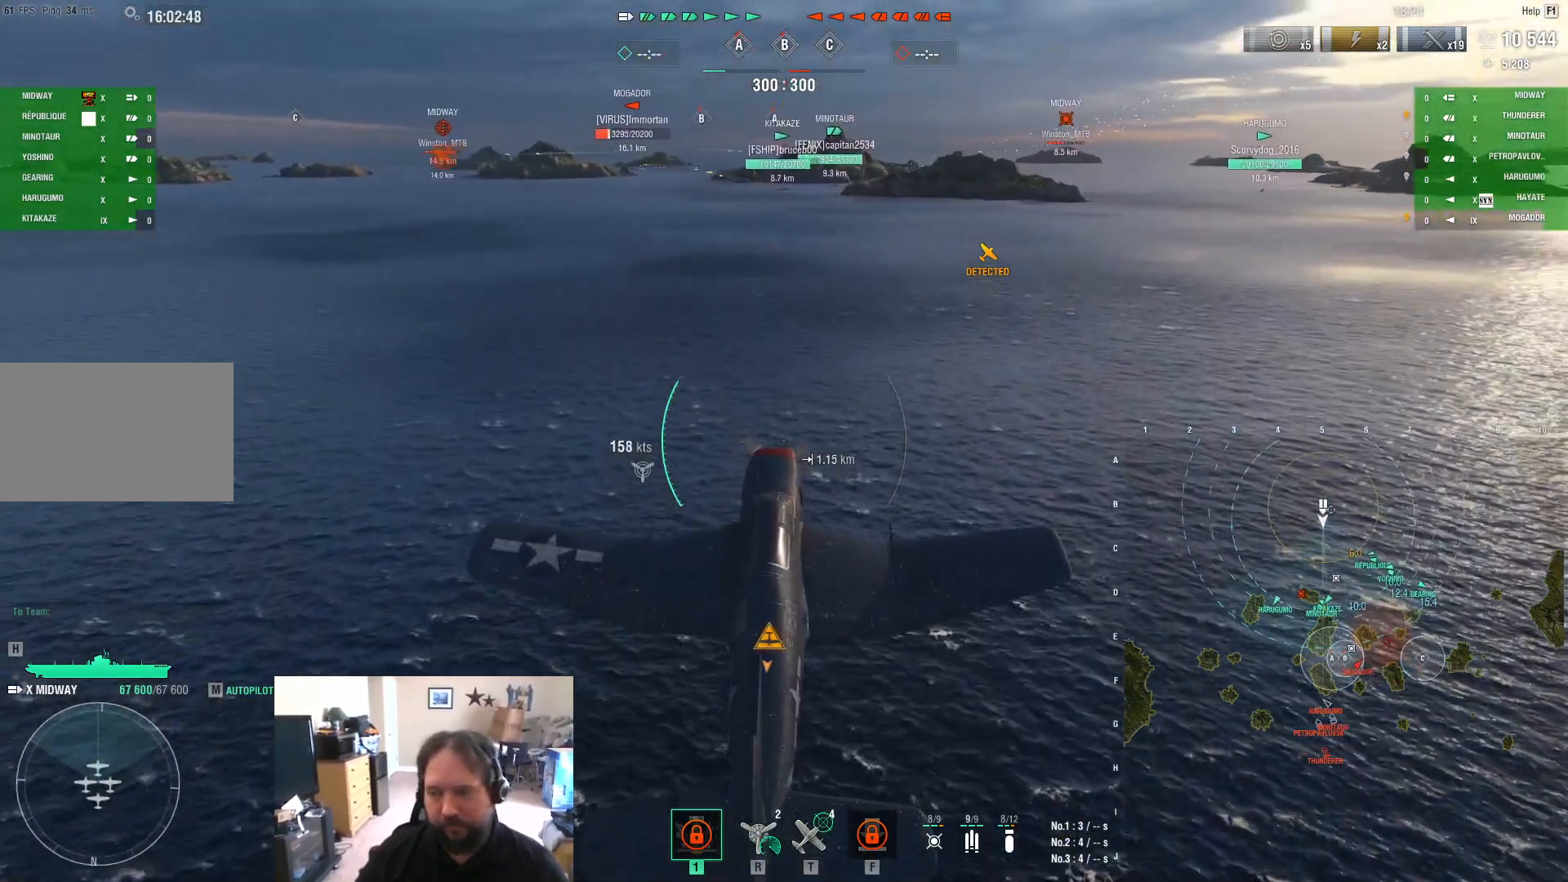
{"keys": ["w"], "mouse": [], "mouse_move": "still", "events": []}
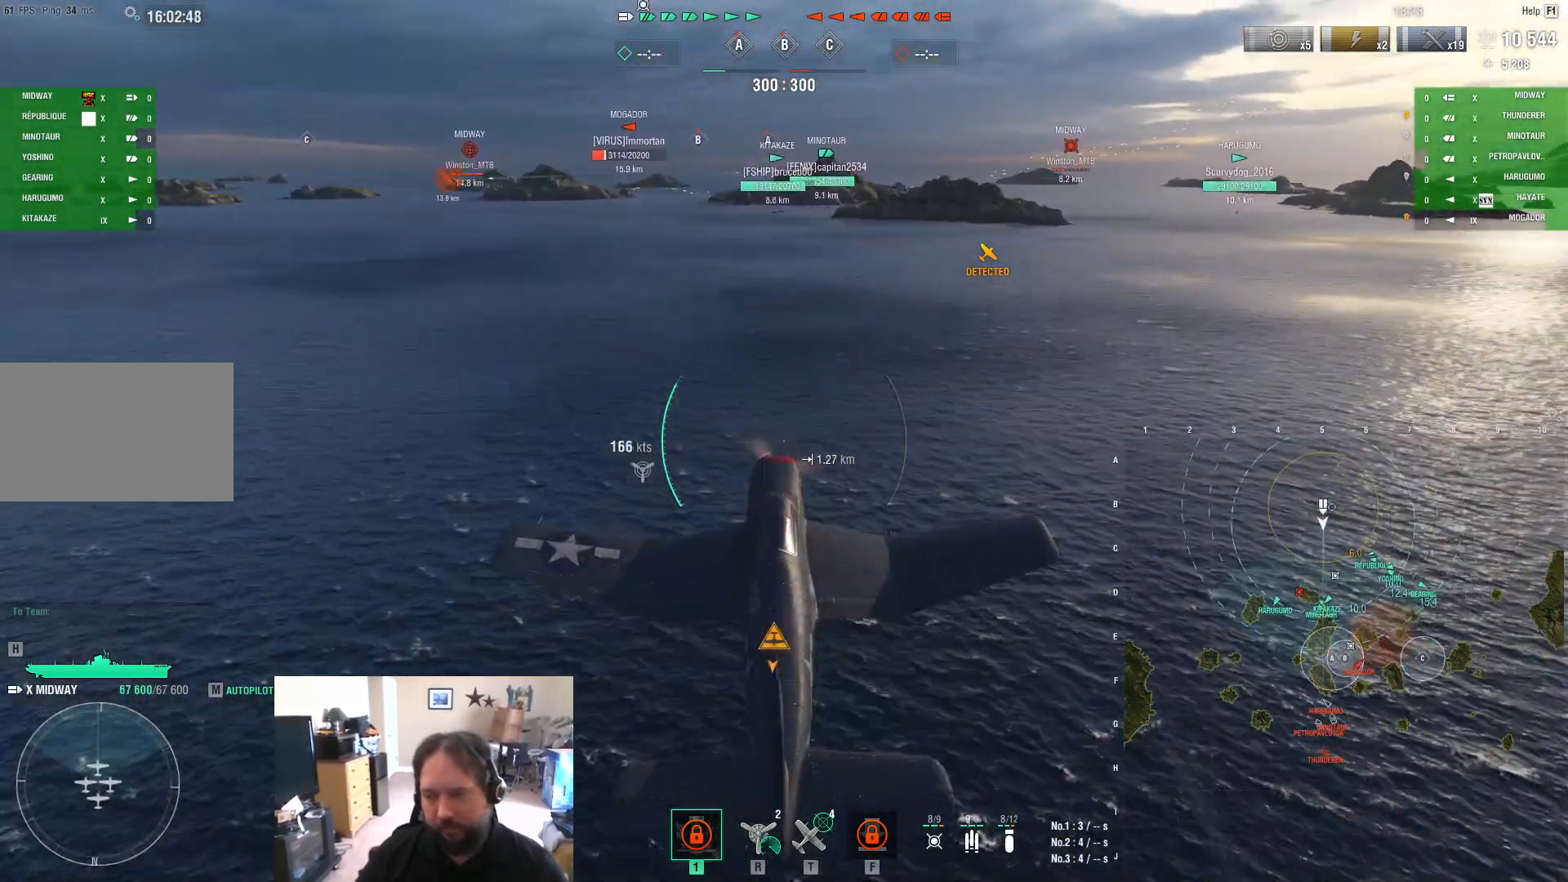
{"keys": ["w"], "mouse": [], "mouse_move": "still", "events": []}
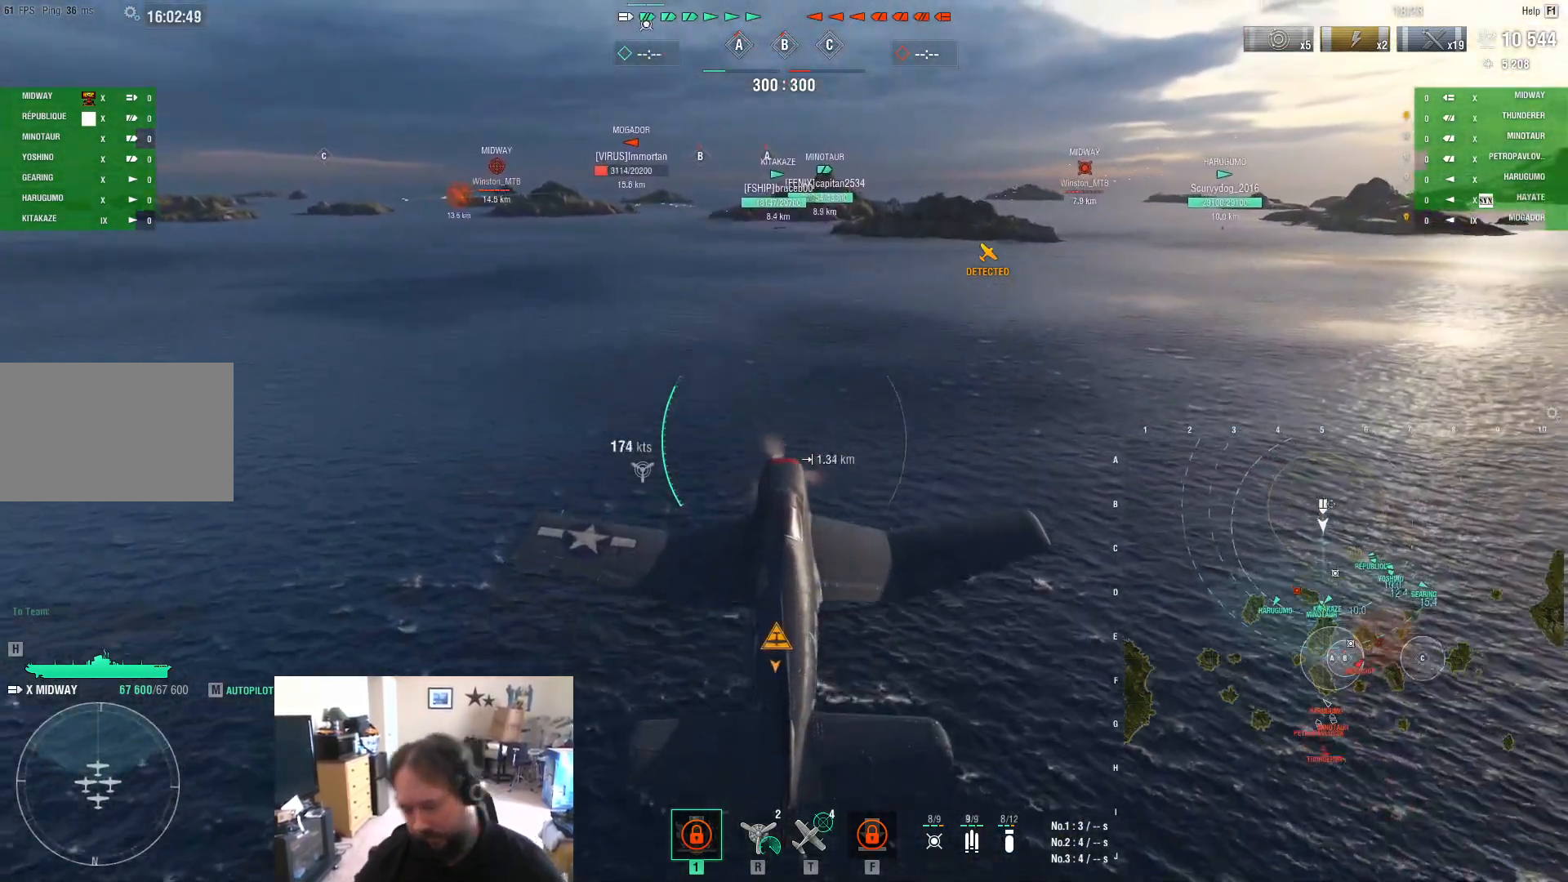
{"keys": ["w"], "mouse": [], "mouse_move": "still", "events": []}
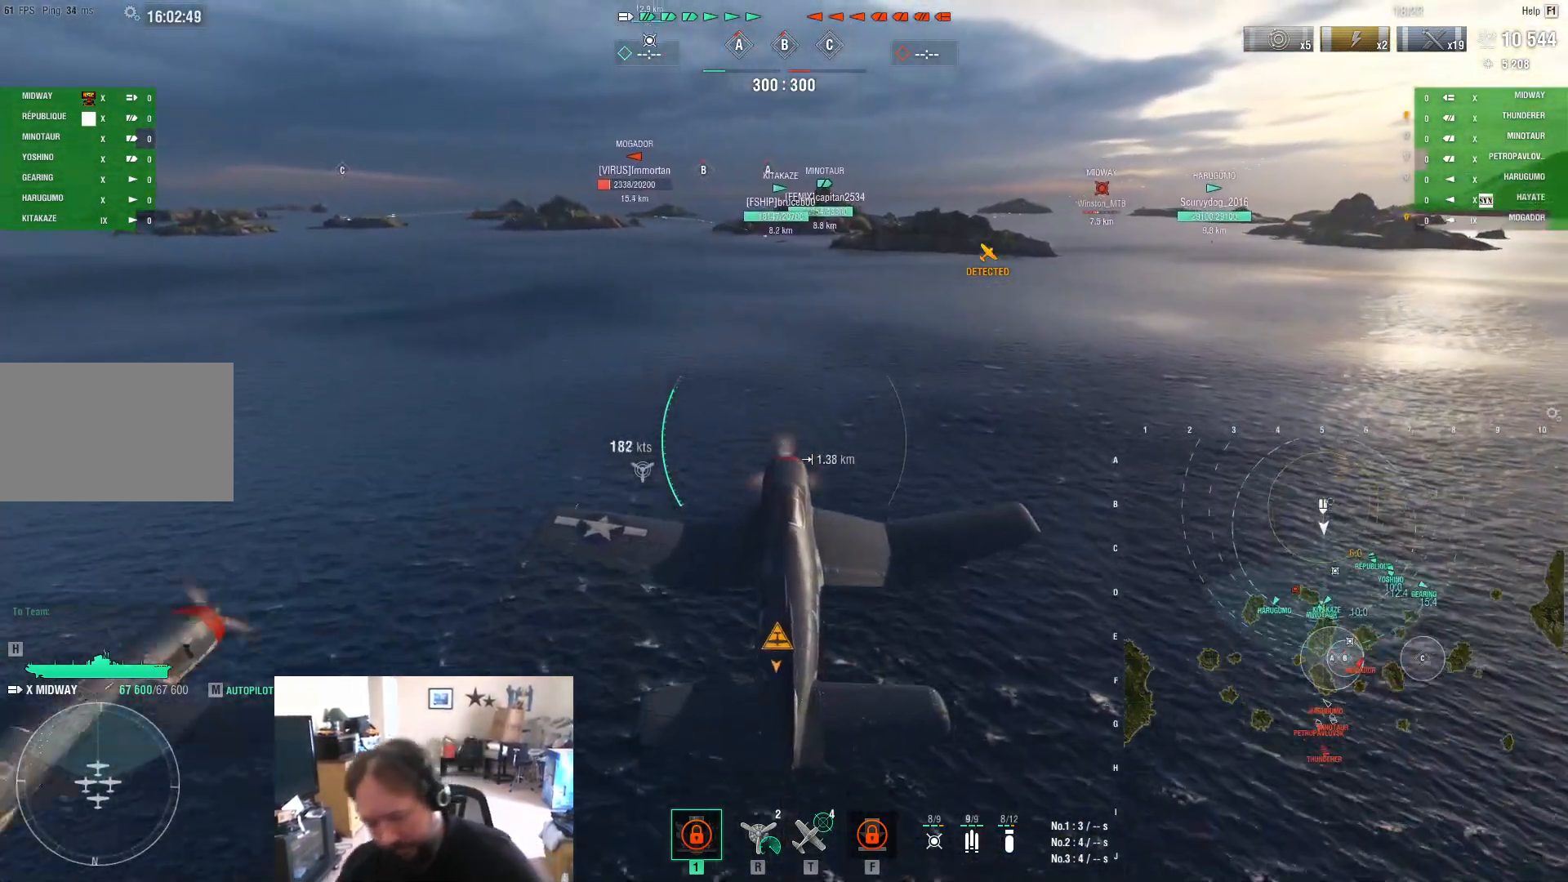
{"keys": ["w"], "mouse": [], "mouse_move": "still", "events": []}
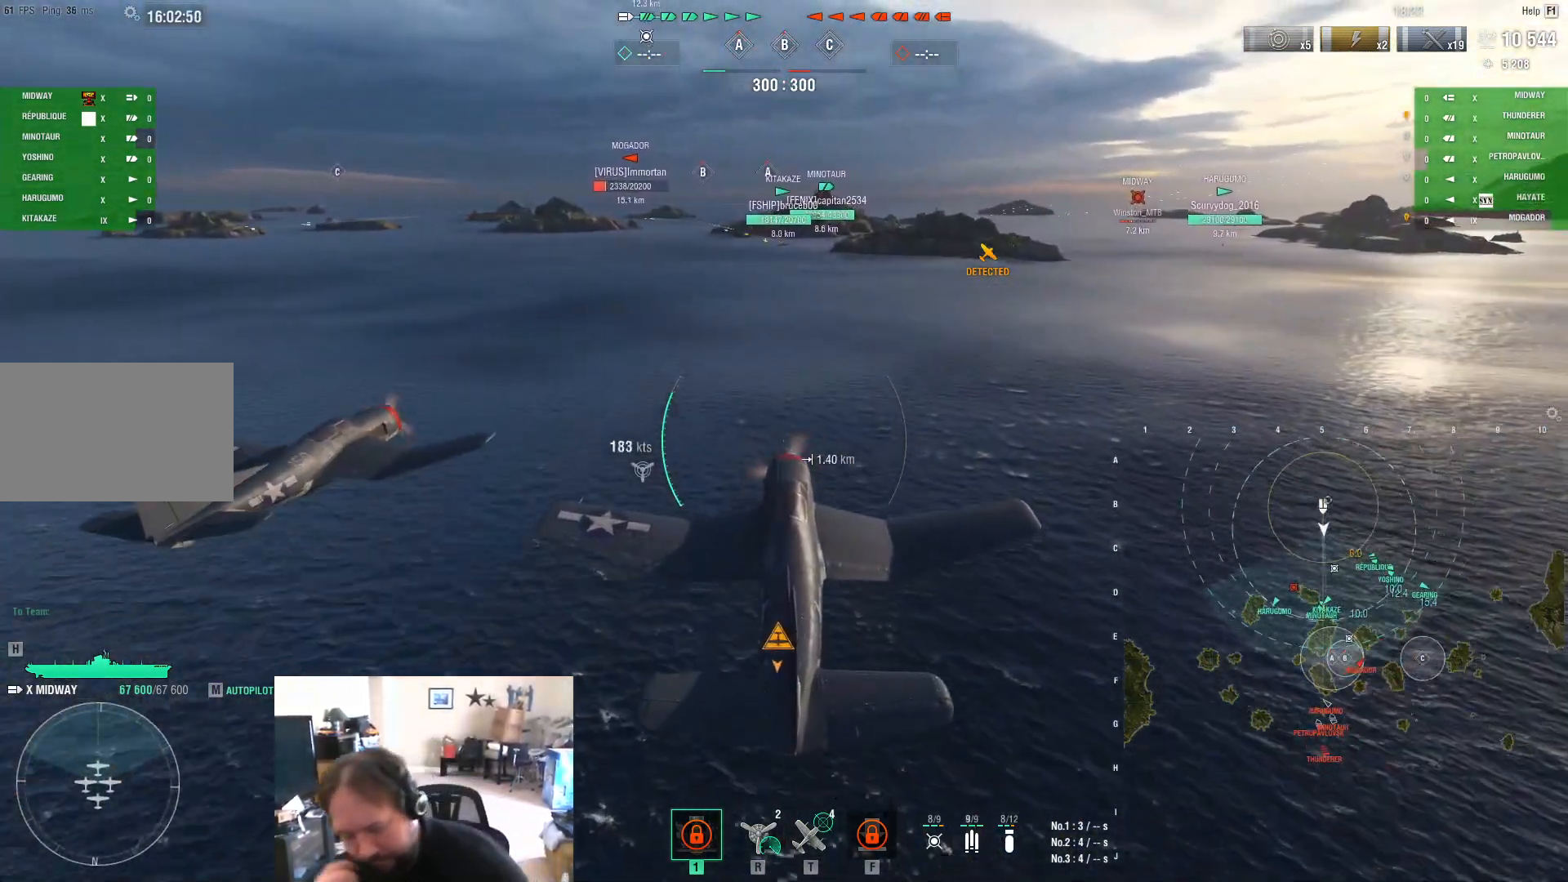
{"keys": ["w"], "mouse": [], "mouse_move": "still", "events": []}
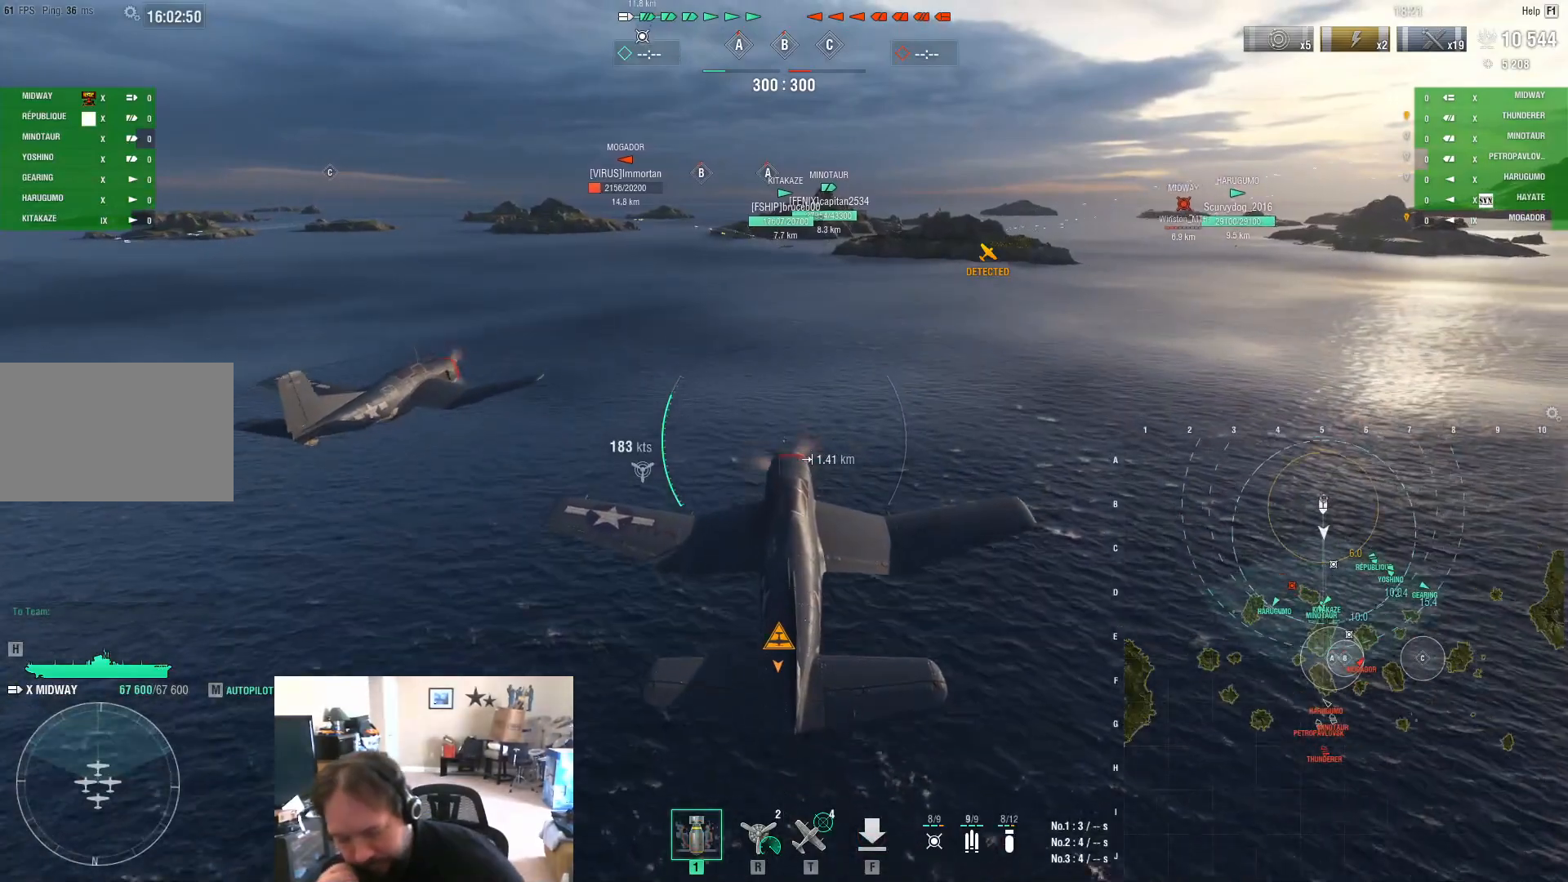
{"keys": ["w"], "mouse": [], "mouse_move": "still", "events": []}
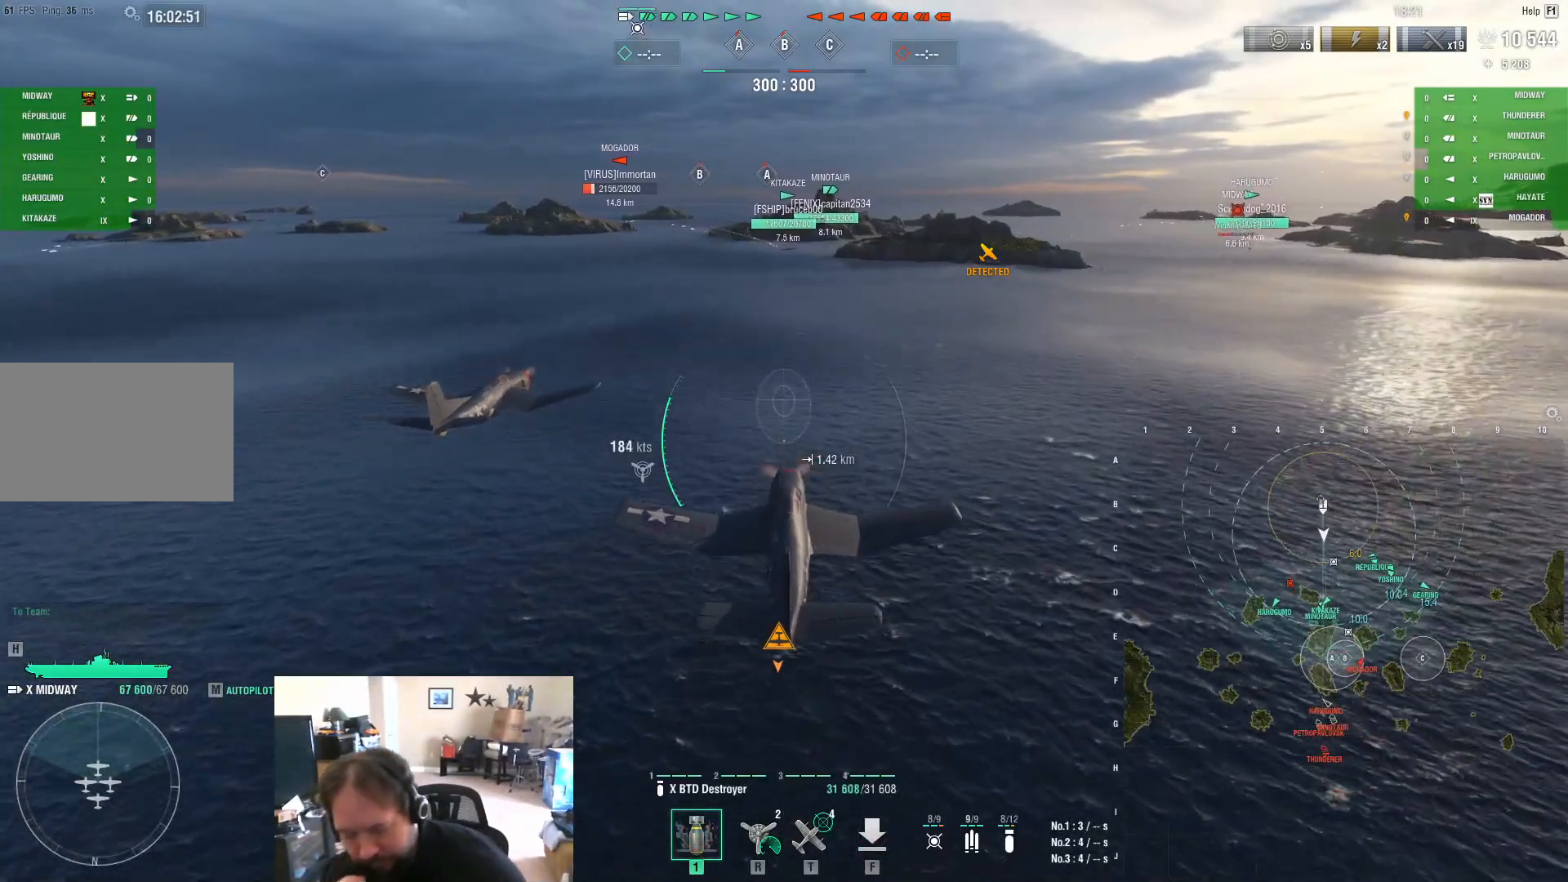
{"keys": ["w"], "mouse": [], "mouse_move": "still", "events": []}
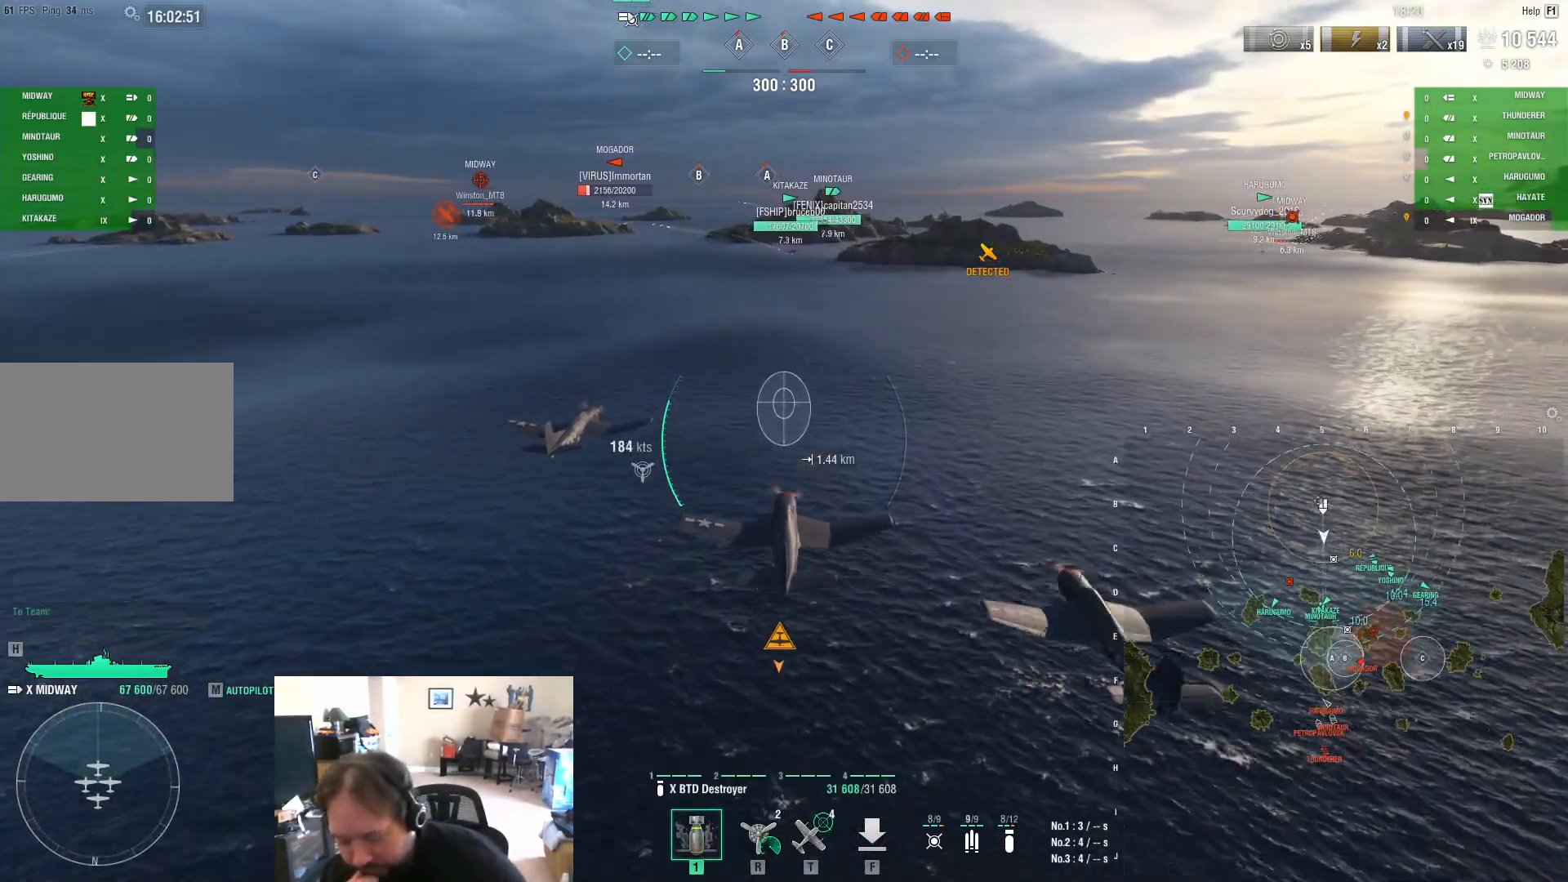
{"keys": ["w"], "mouse": [], "mouse_move": "still", "events": []}
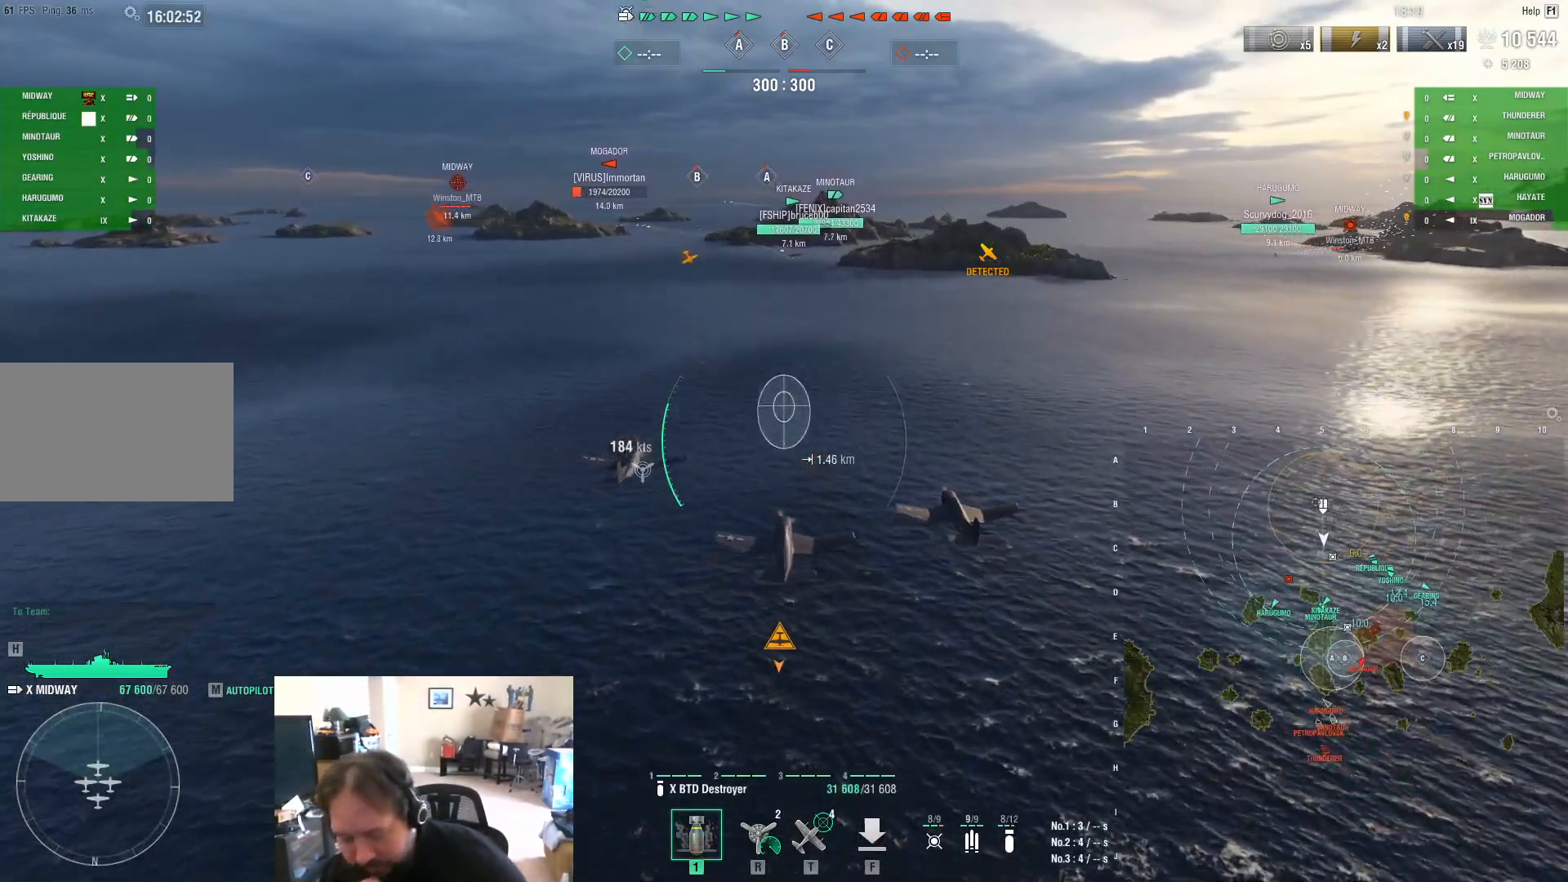
{"keys": ["w"], "mouse": [], "mouse_move": "still", "events": []}
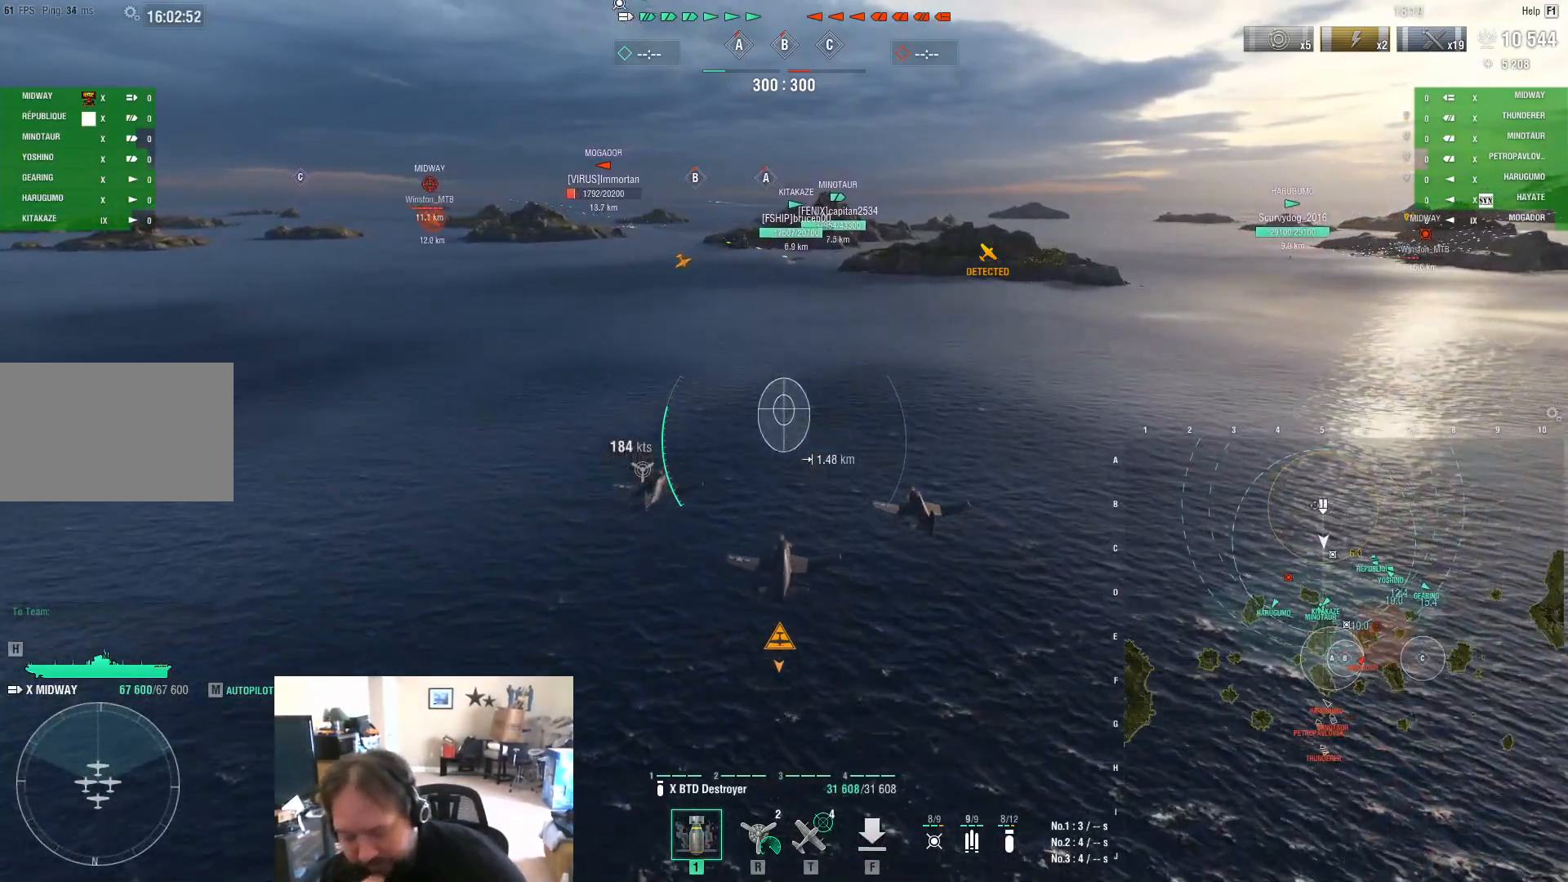
{"keys": ["w"], "mouse": [], "mouse_move": "still", "events": []}
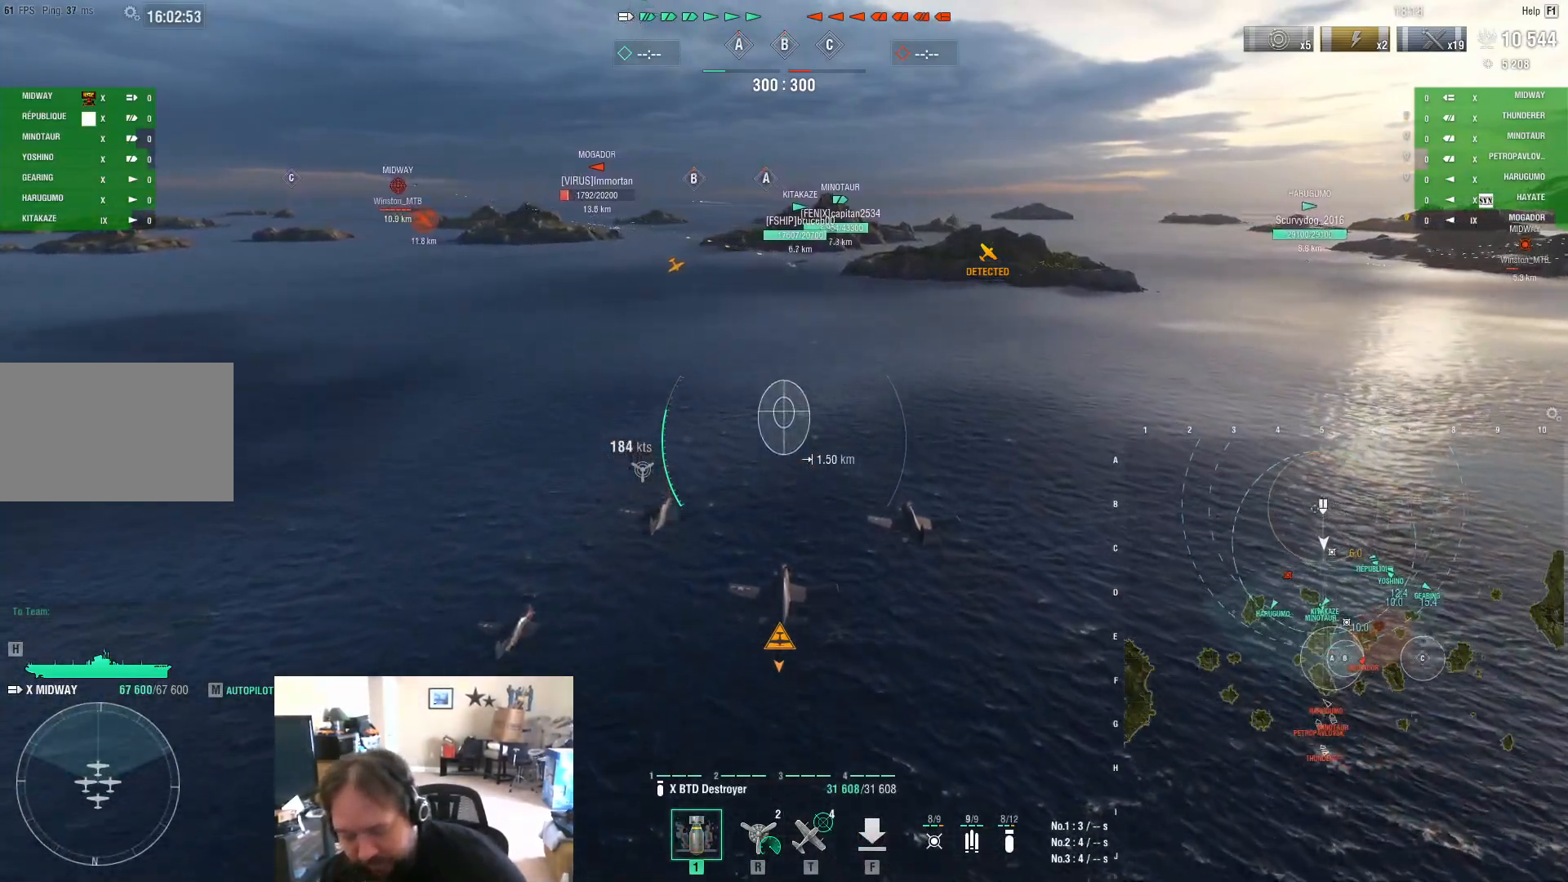
{"keys": ["w"], "mouse": [], "mouse_move": "still", "events": []}
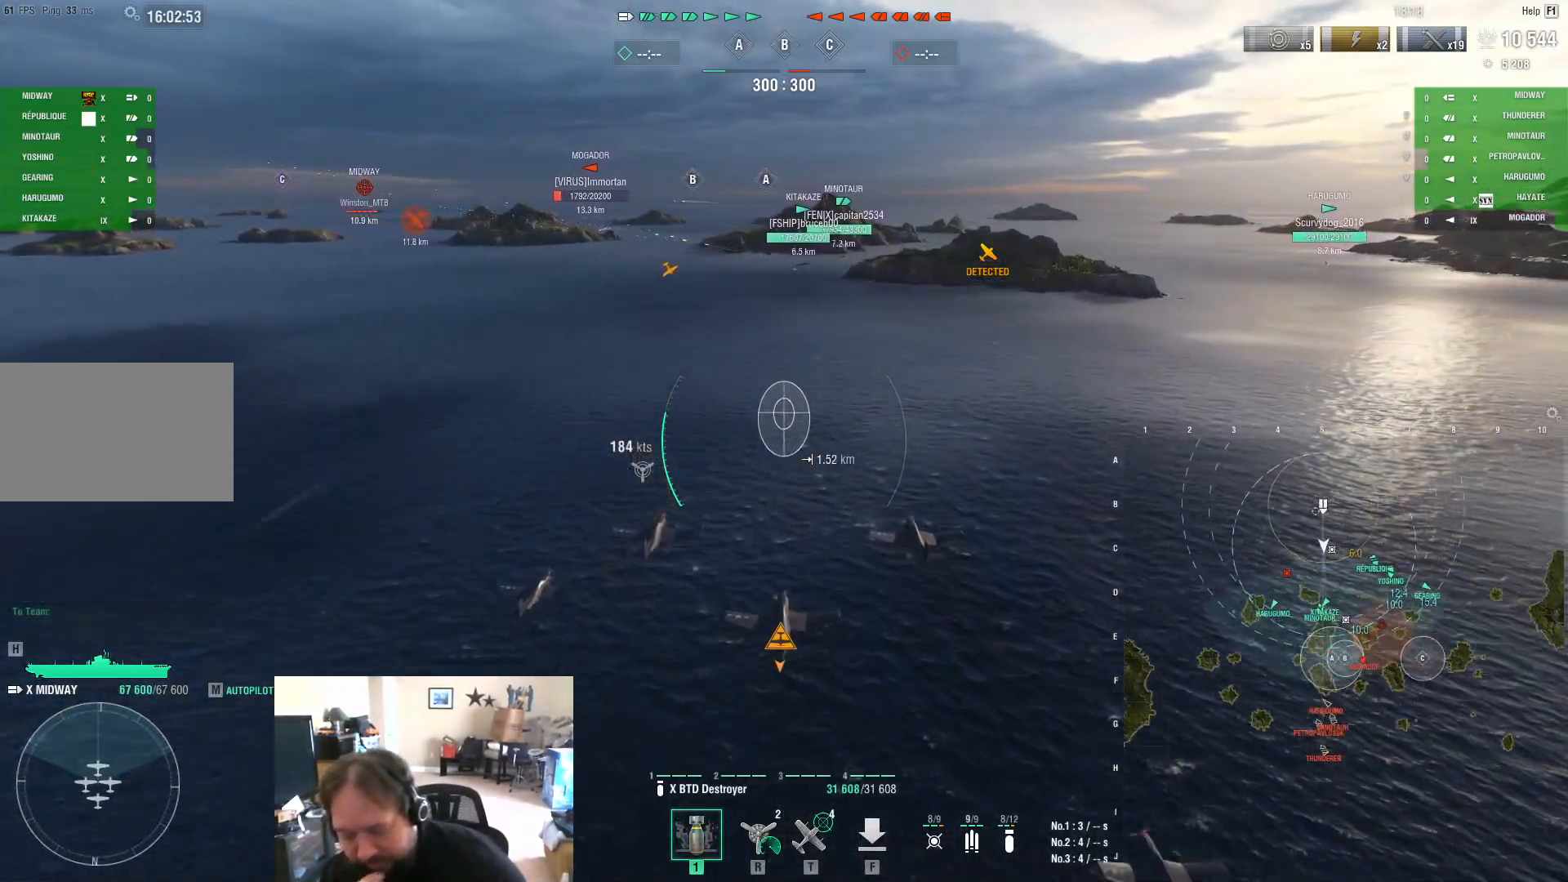
{"keys": ["w"], "mouse": [], "mouse_move": "still", "events": []}
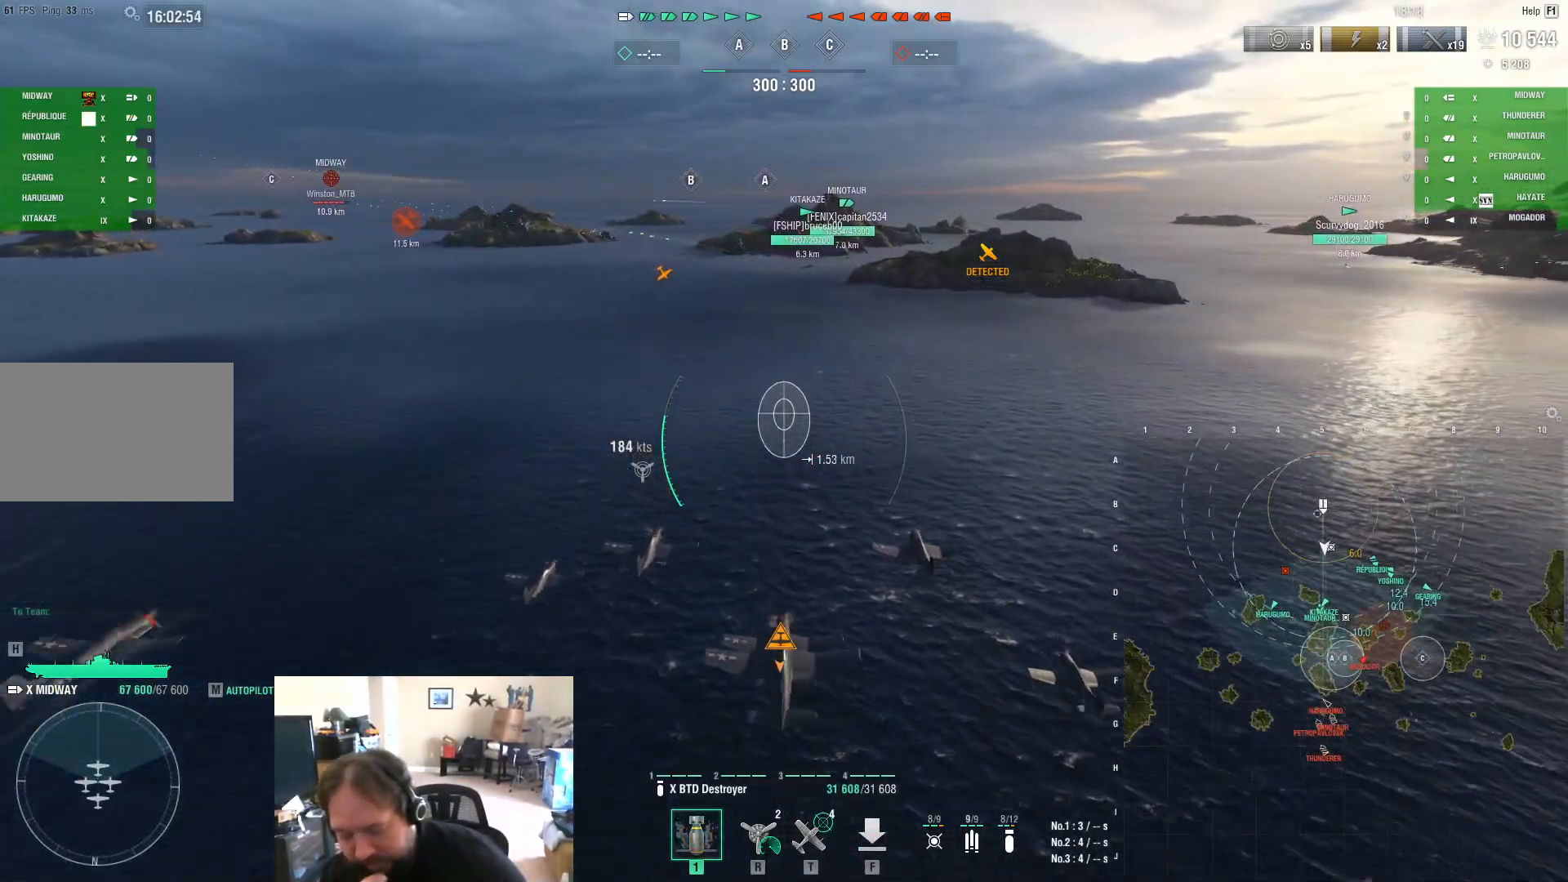
{"keys": ["w"], "mouse": [], "mouse_move": "still", "events": []}
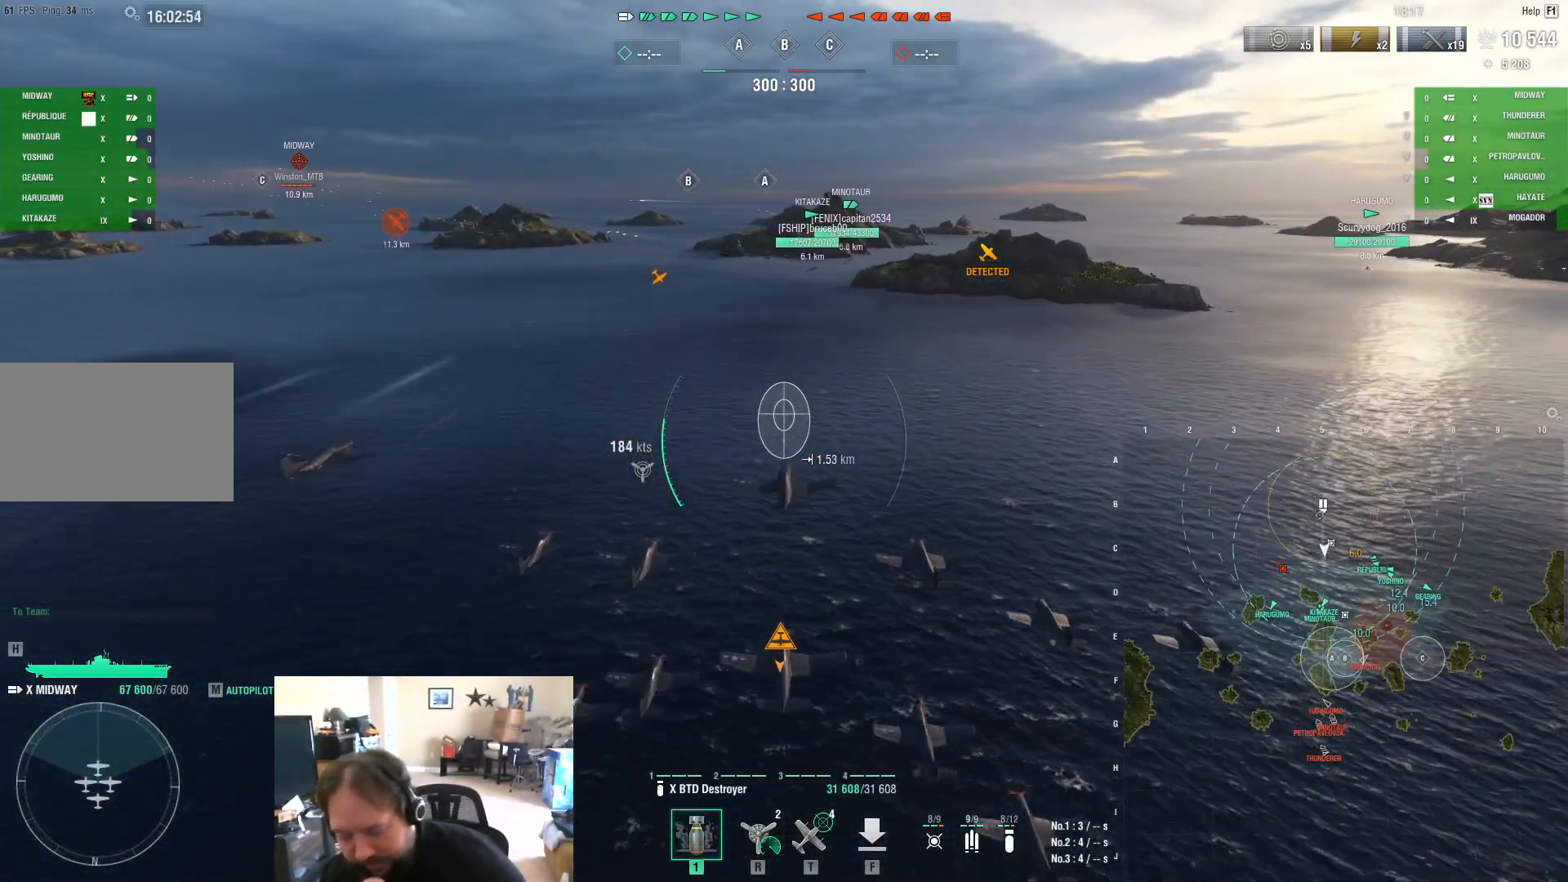
{"keys": ["w"], "mouse": [], "mouse_move": "still", "events": []}
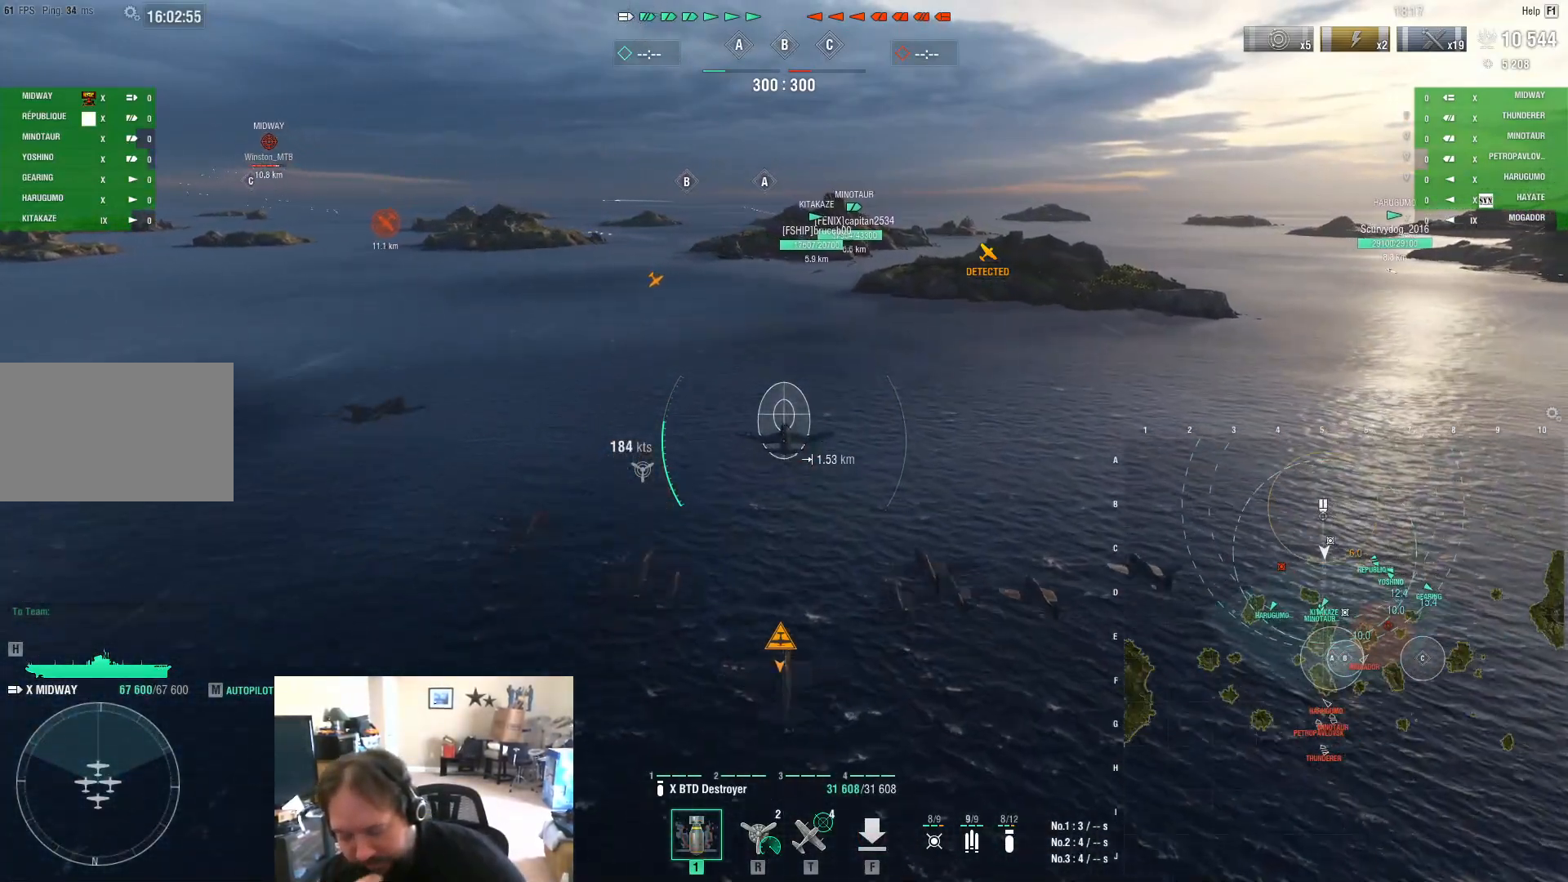
{"keys": [], "mouse": [], "mouse_move": "still", "events": [[317, "w", "up"]]}
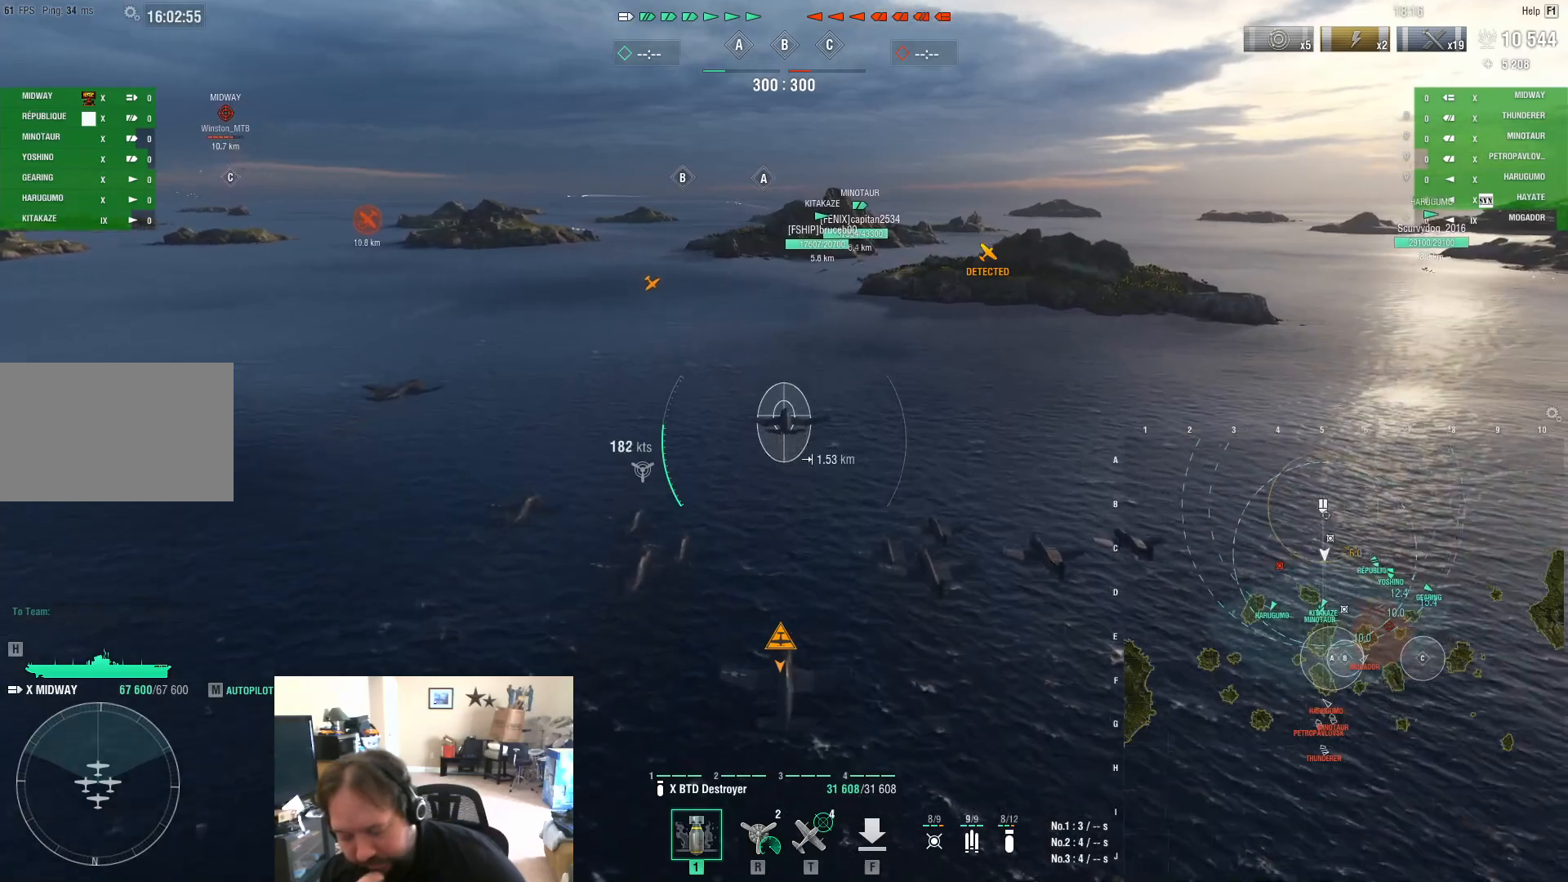
{"keys": [], "mouse": [], "mouse_move": "still", "events": []}
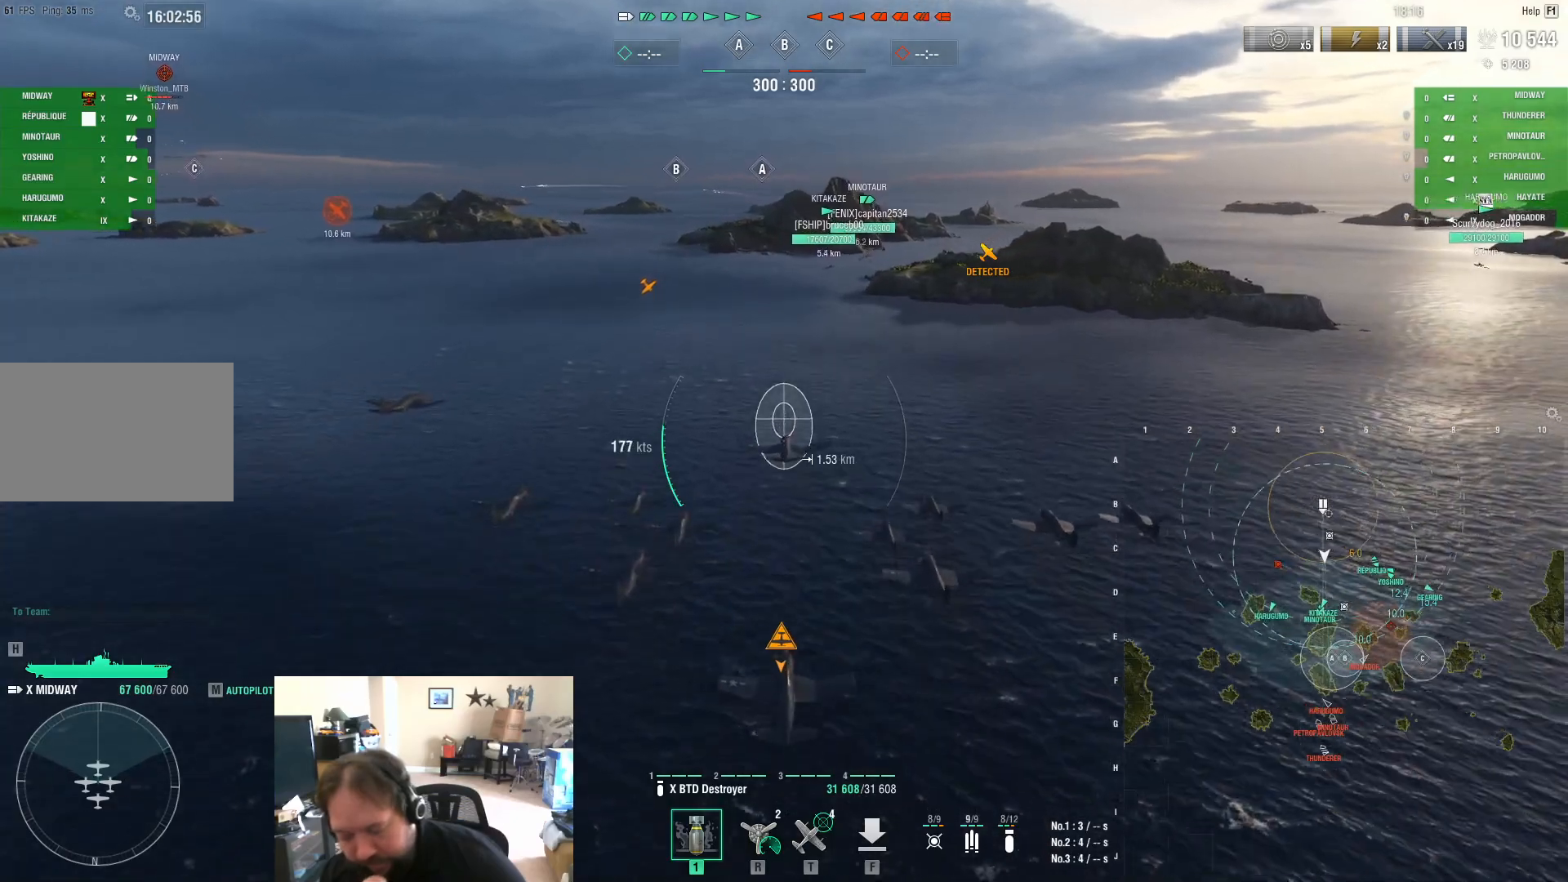
{"keys": ["w"], "mouse": [], "mouse_move": "still", "events": [[400, "w", "down"]]}
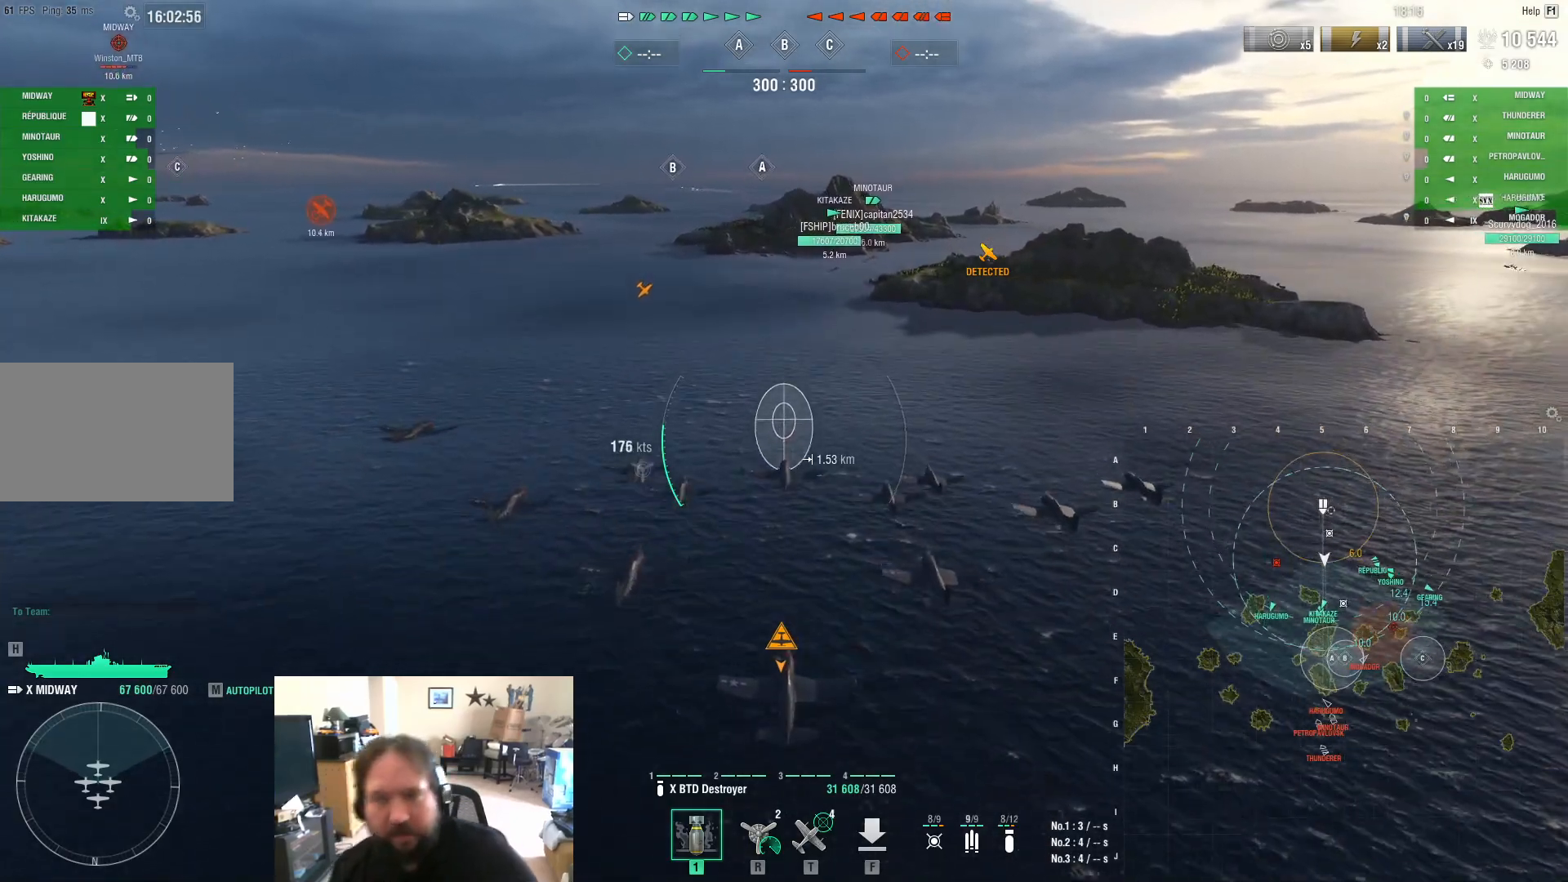
{"keys": ["w"], "mouse": [], "mouse_move": "still", "events": []}
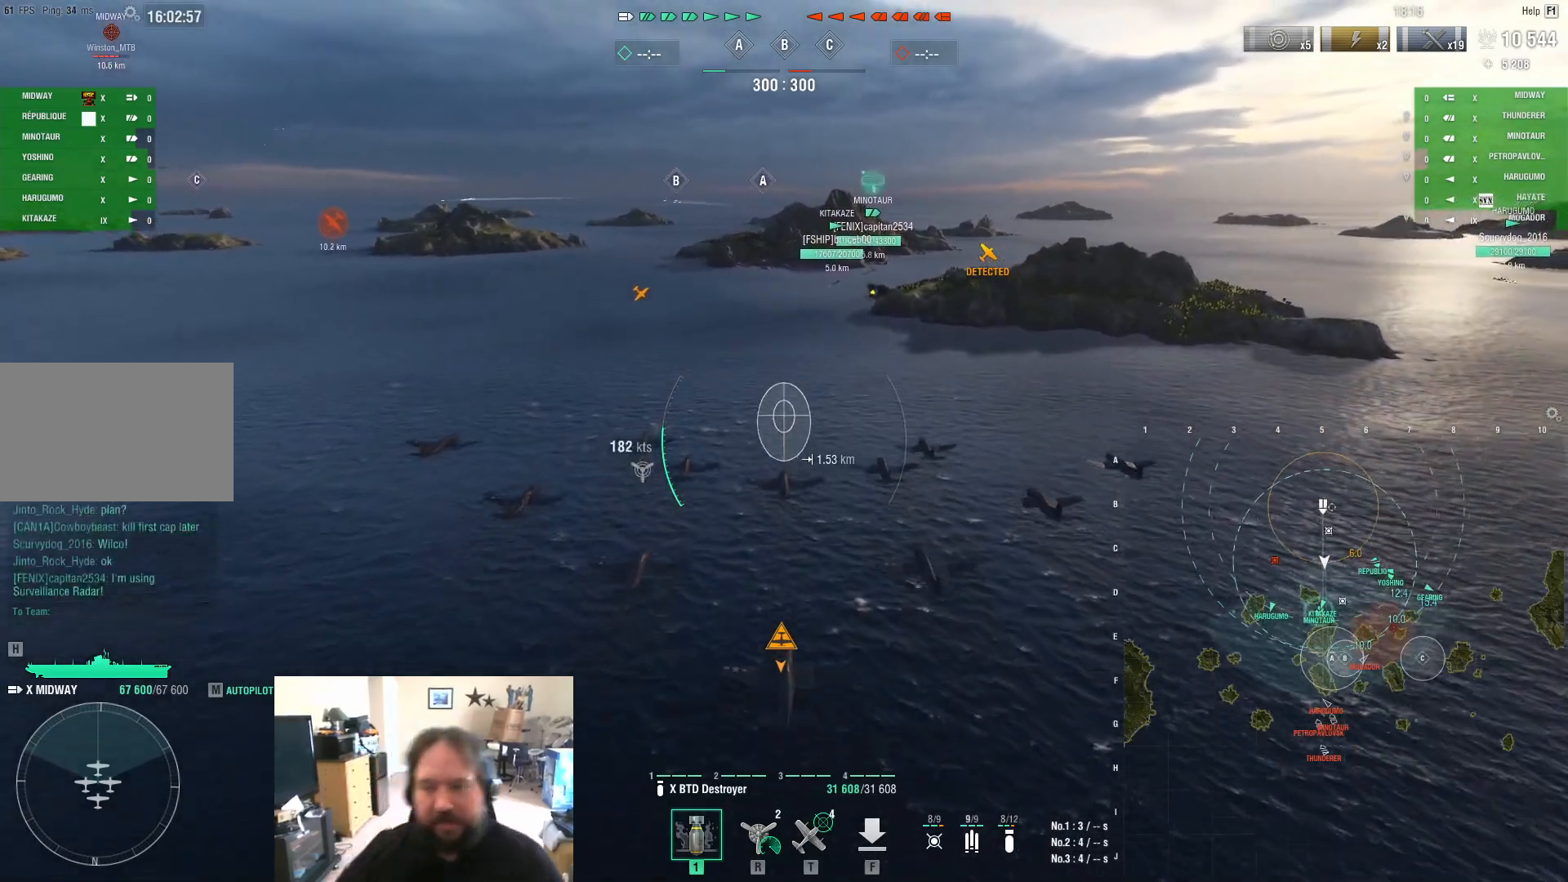
{"keys": ["w"], "mouse": [], "mouse_move": "still", "events": []}
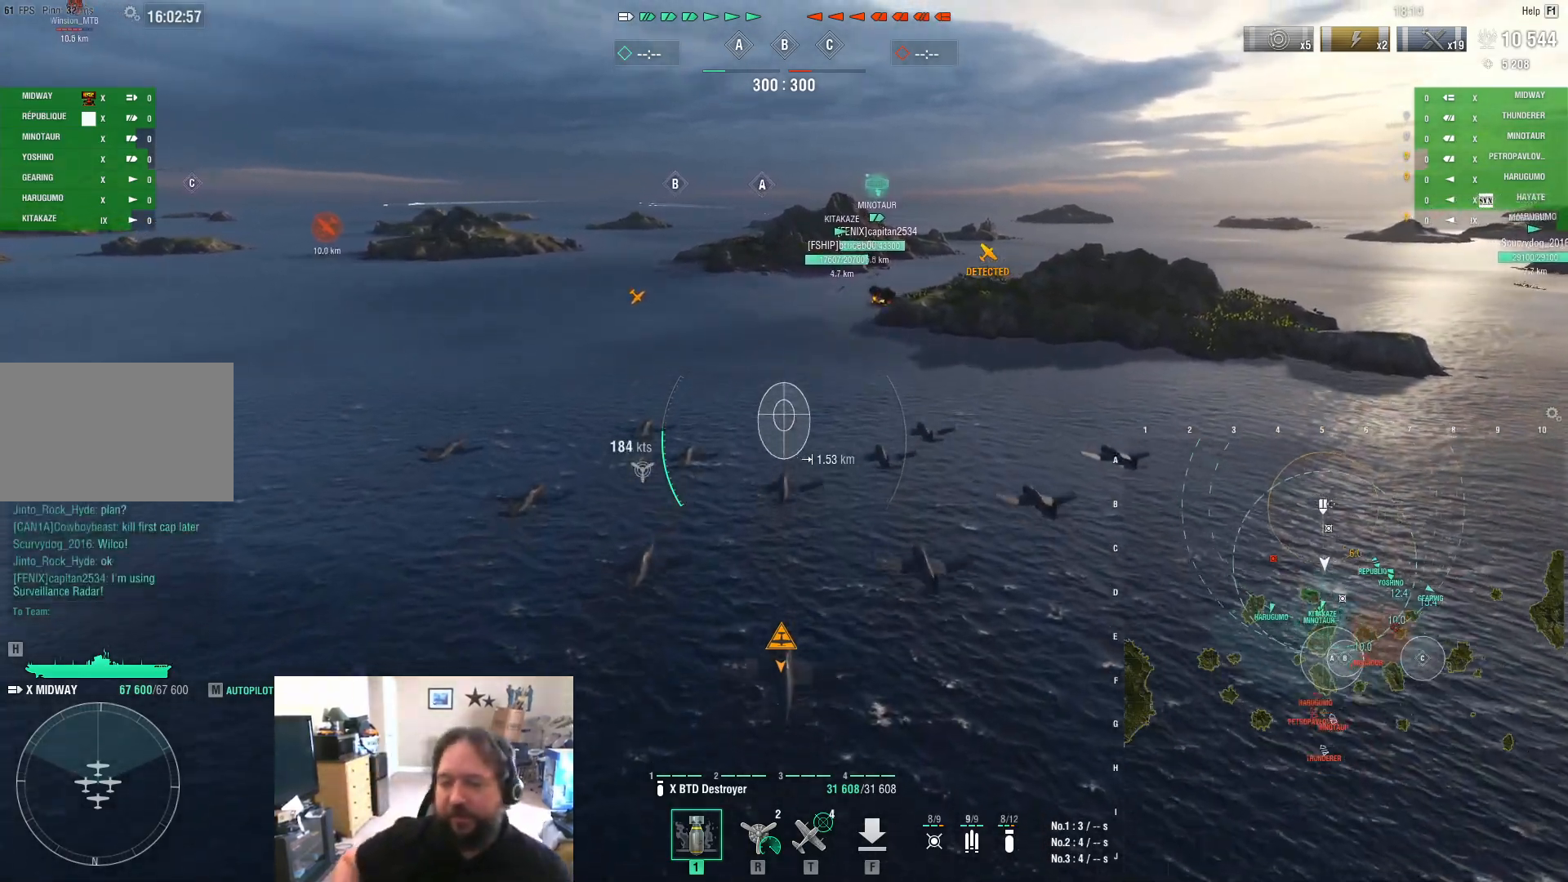
{"keys": ["w"], "mouse": [], "mouse_move": "still", "events": []}
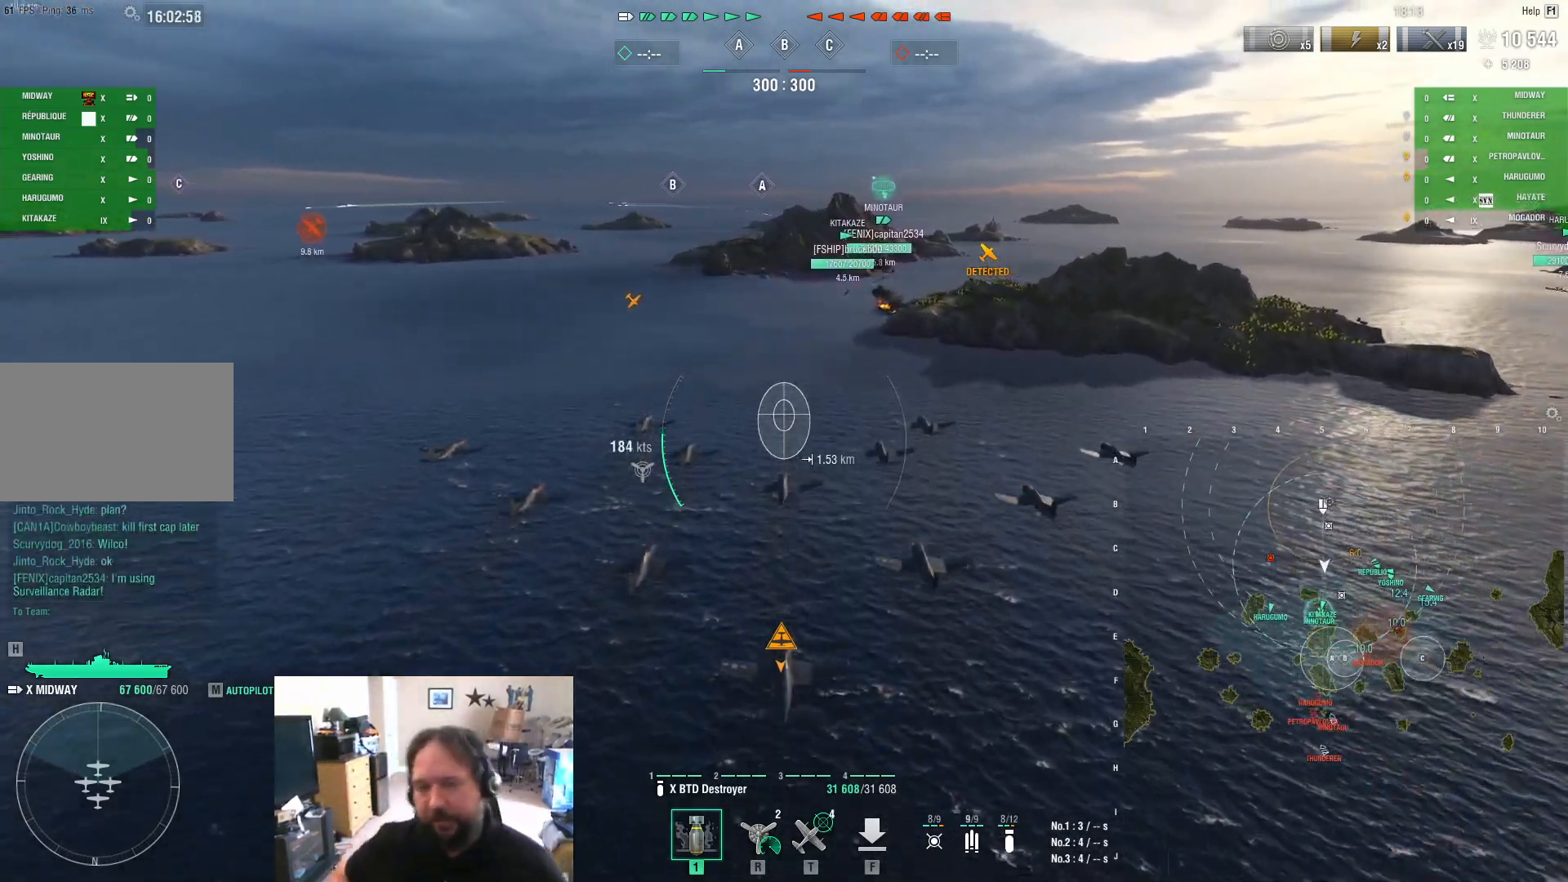
{"keys": ["w"], "mouse": [], "mouse_move": "still", "events": []}
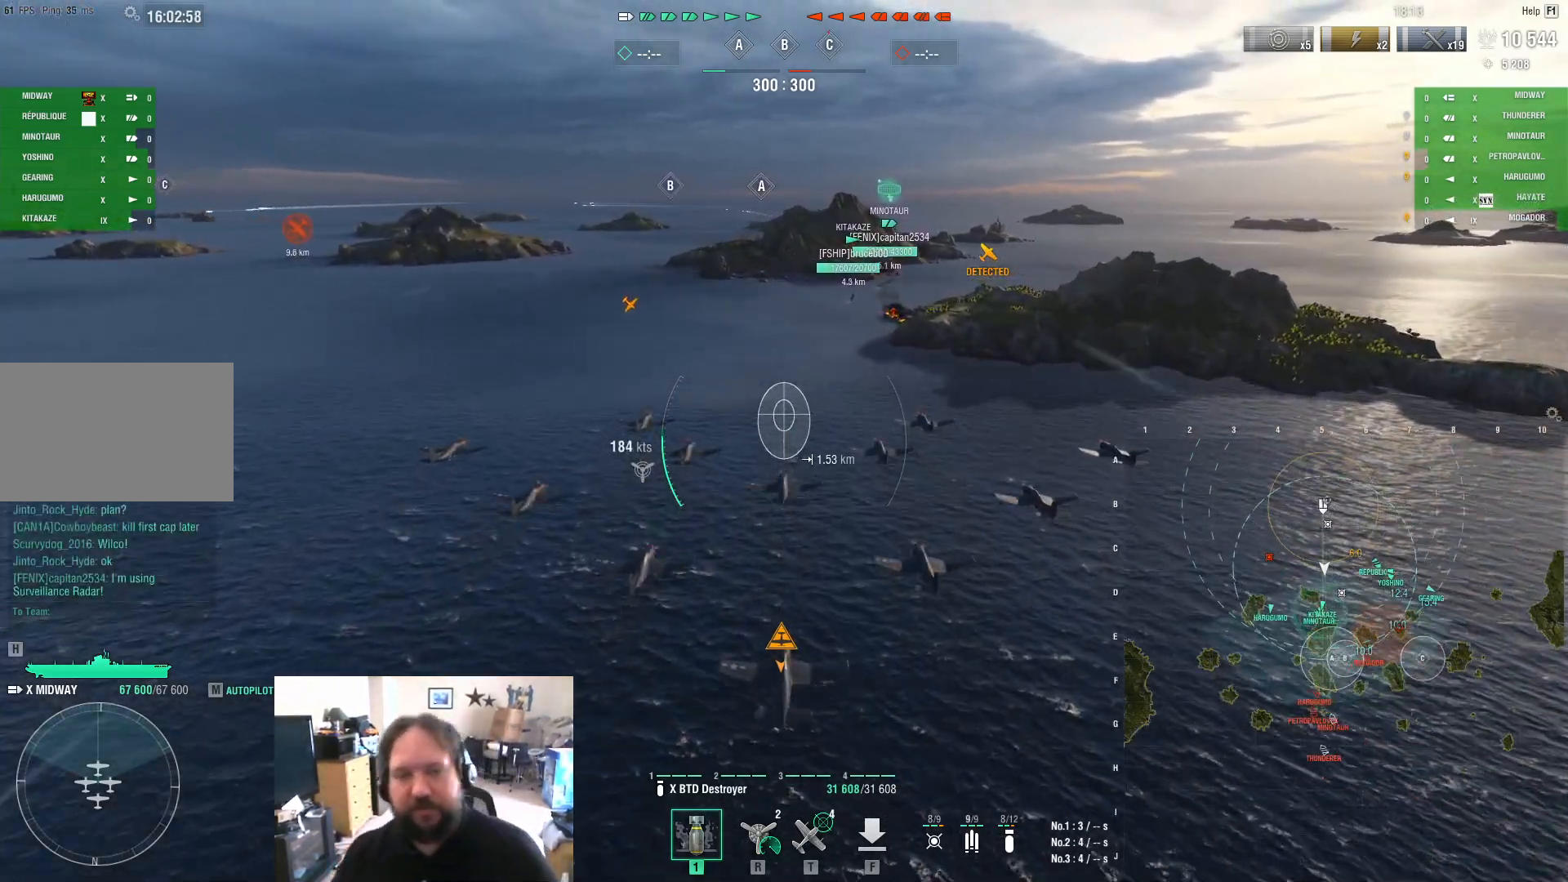
{"keys": ["w"], "mouse": [], "mouse_move": "still", "events": []}
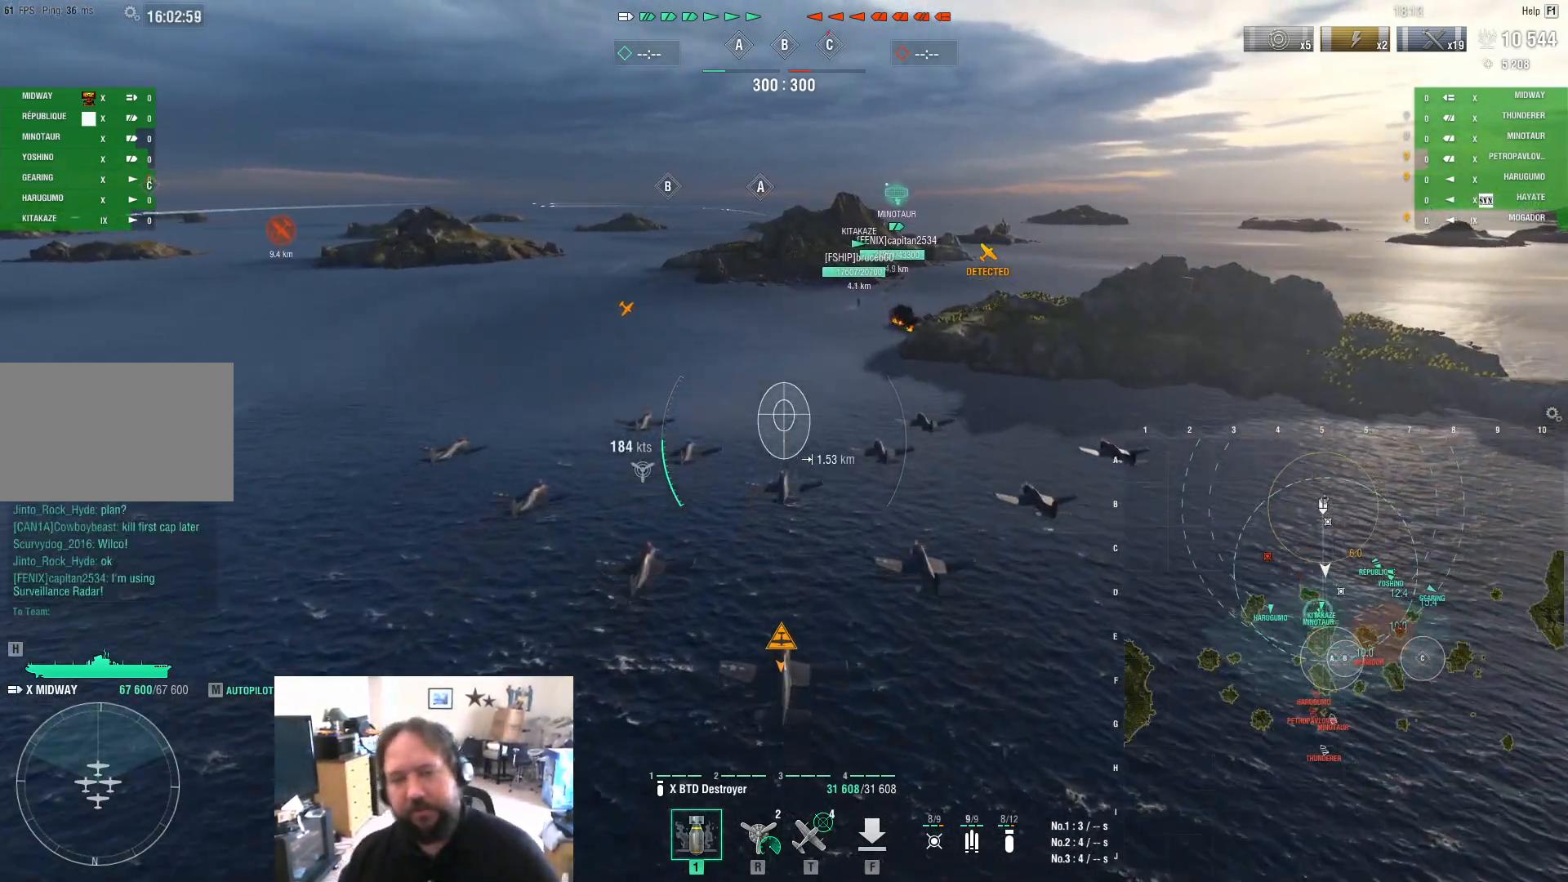
{"keys": ["w"], "mouse": [], "mouse_move": "still", "events": []}
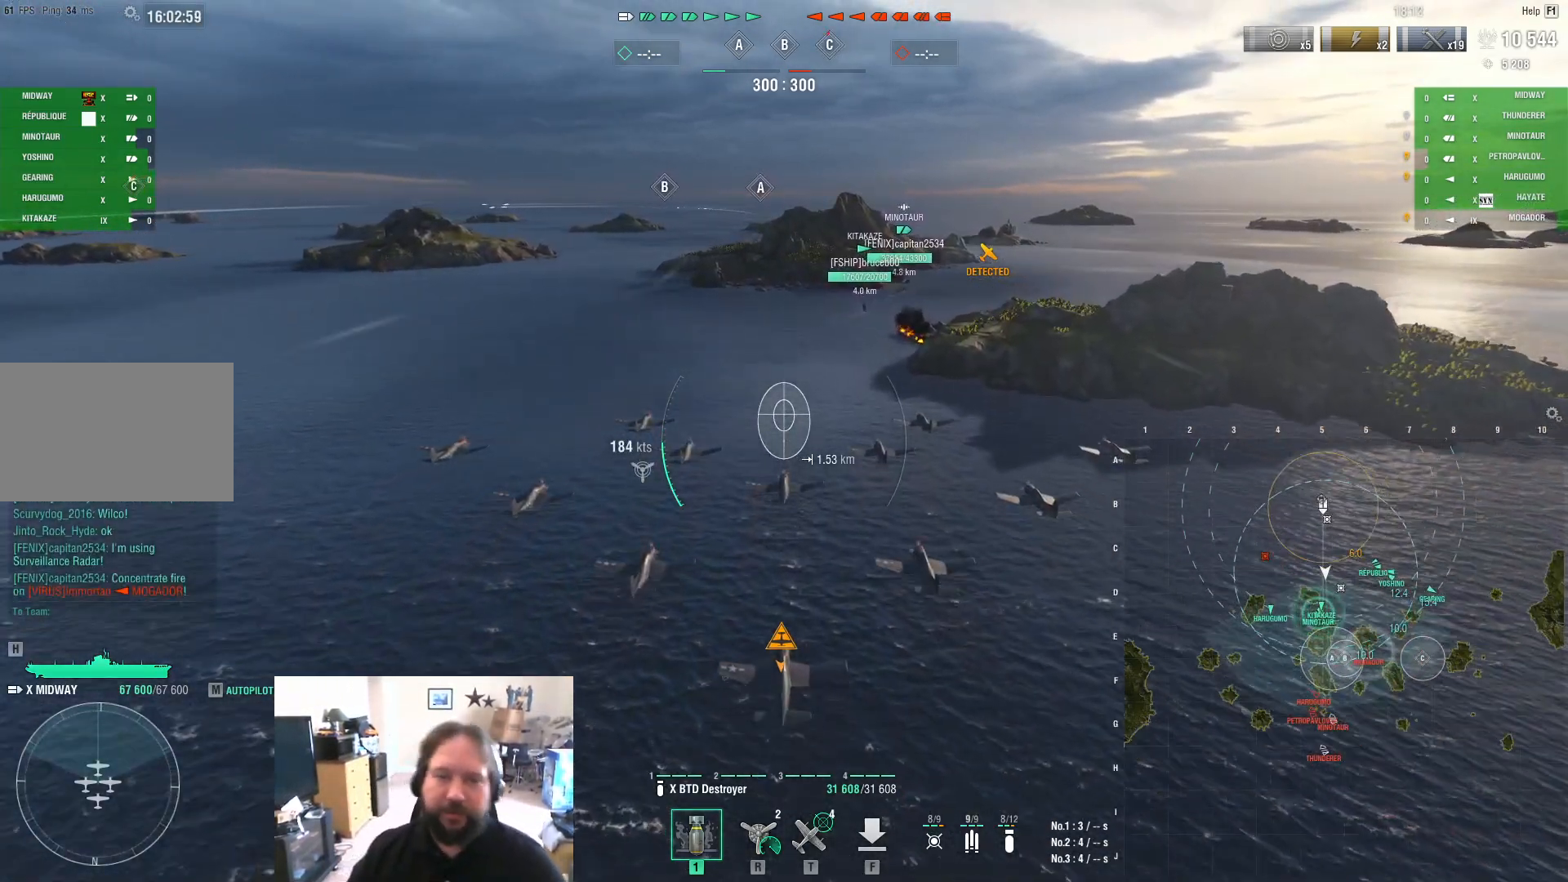
{"keys": ["a", "w"], "mouse": [], "mouse_move": "still", "events": [[467, "a", "down"]]}